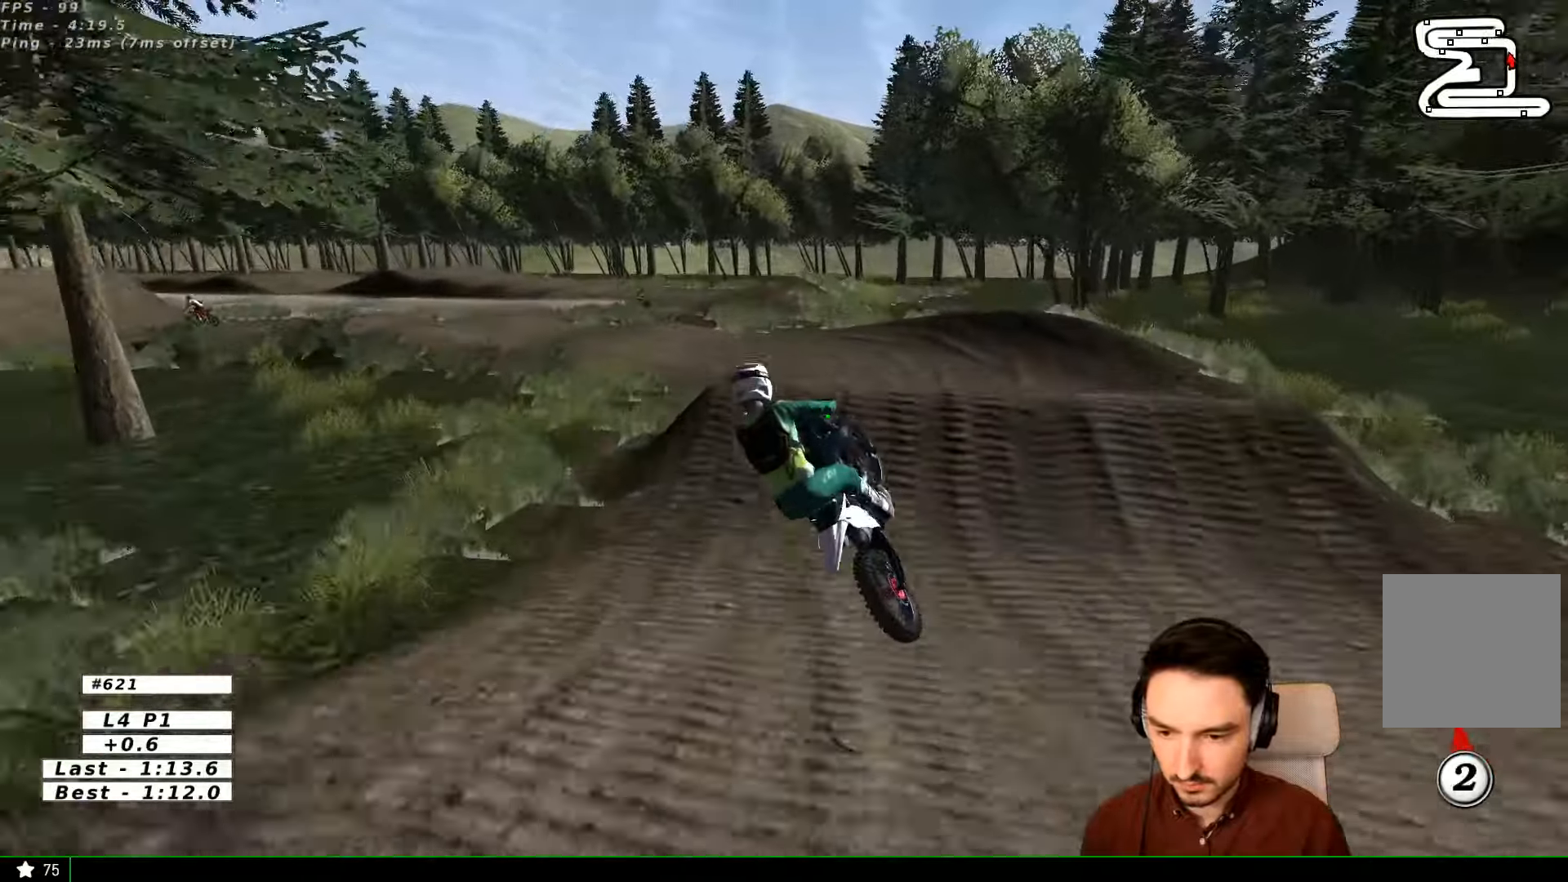
Gameplay with a controller (Xbox layout); each line is a JSON object with the inputs held at the frame after it. "events" lists button and stick changes between this image and that frame as [ms after this image, input, new state], when the widget could be followed in between. Not read: L3 R3.
{"buttons": [], "left_stick": "down", "right_stick": "center", "events": [[333, "X", "down"], [433, "X", "up"]]}
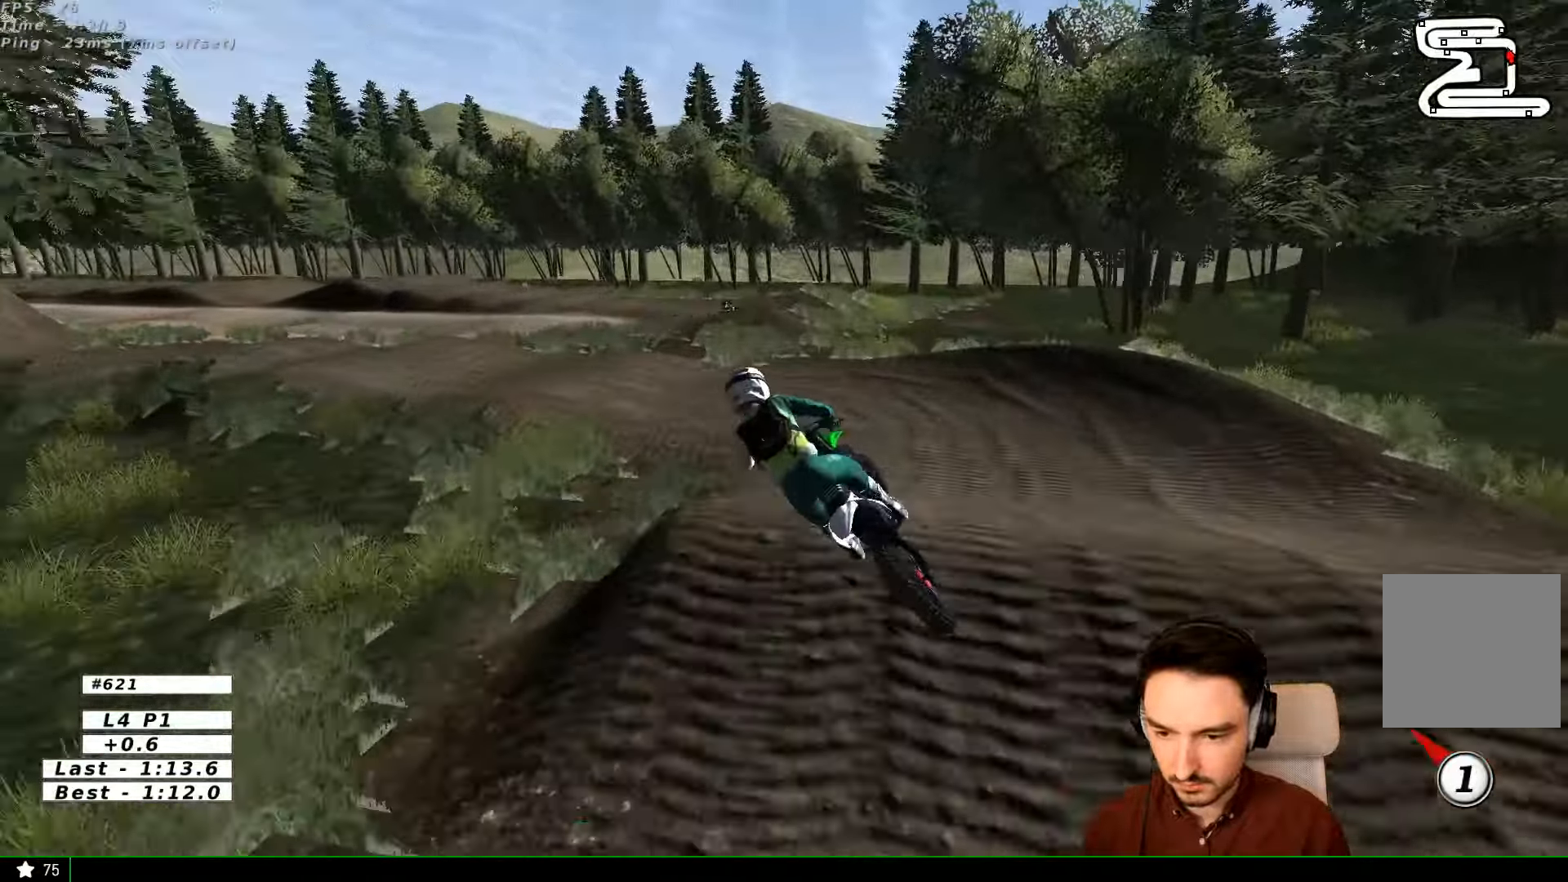
{"buttons": ["L1"], "left_stick": "center", "right_stick": "center", "events": [[67, "L1", "down"], [67, "left_stick", "right"], [133, "left_stick", "center"], [233, "A", "down"], [333, "A", "up"]]}
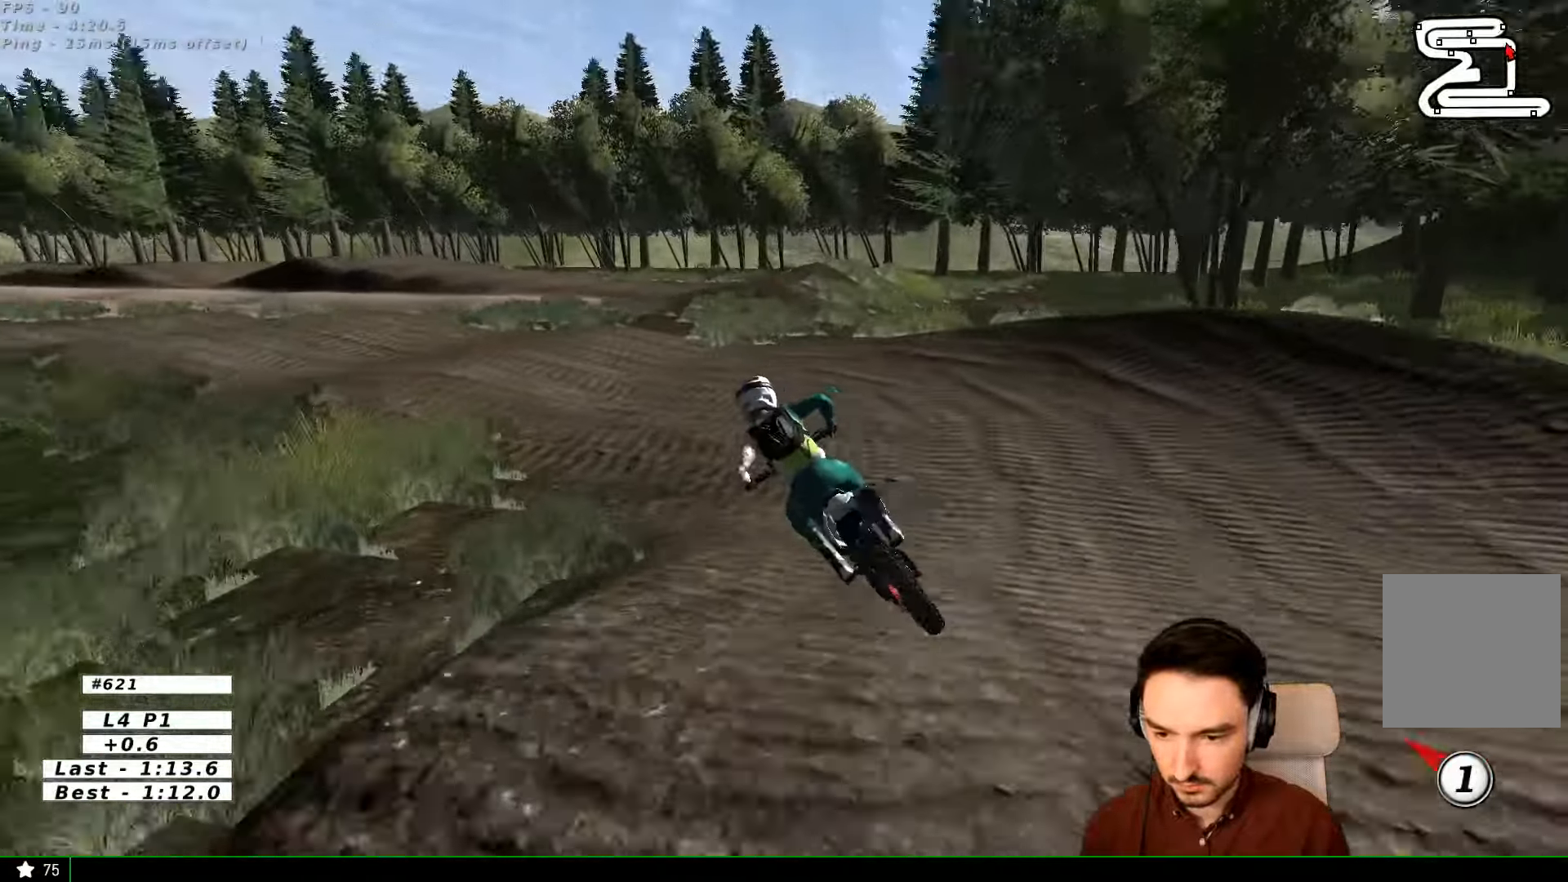
{"buttons": ["L1"], "left_stick": "center", "right_stick": "center", "events": [[367, "R2", "down"], [500, "R2", "up"]]}
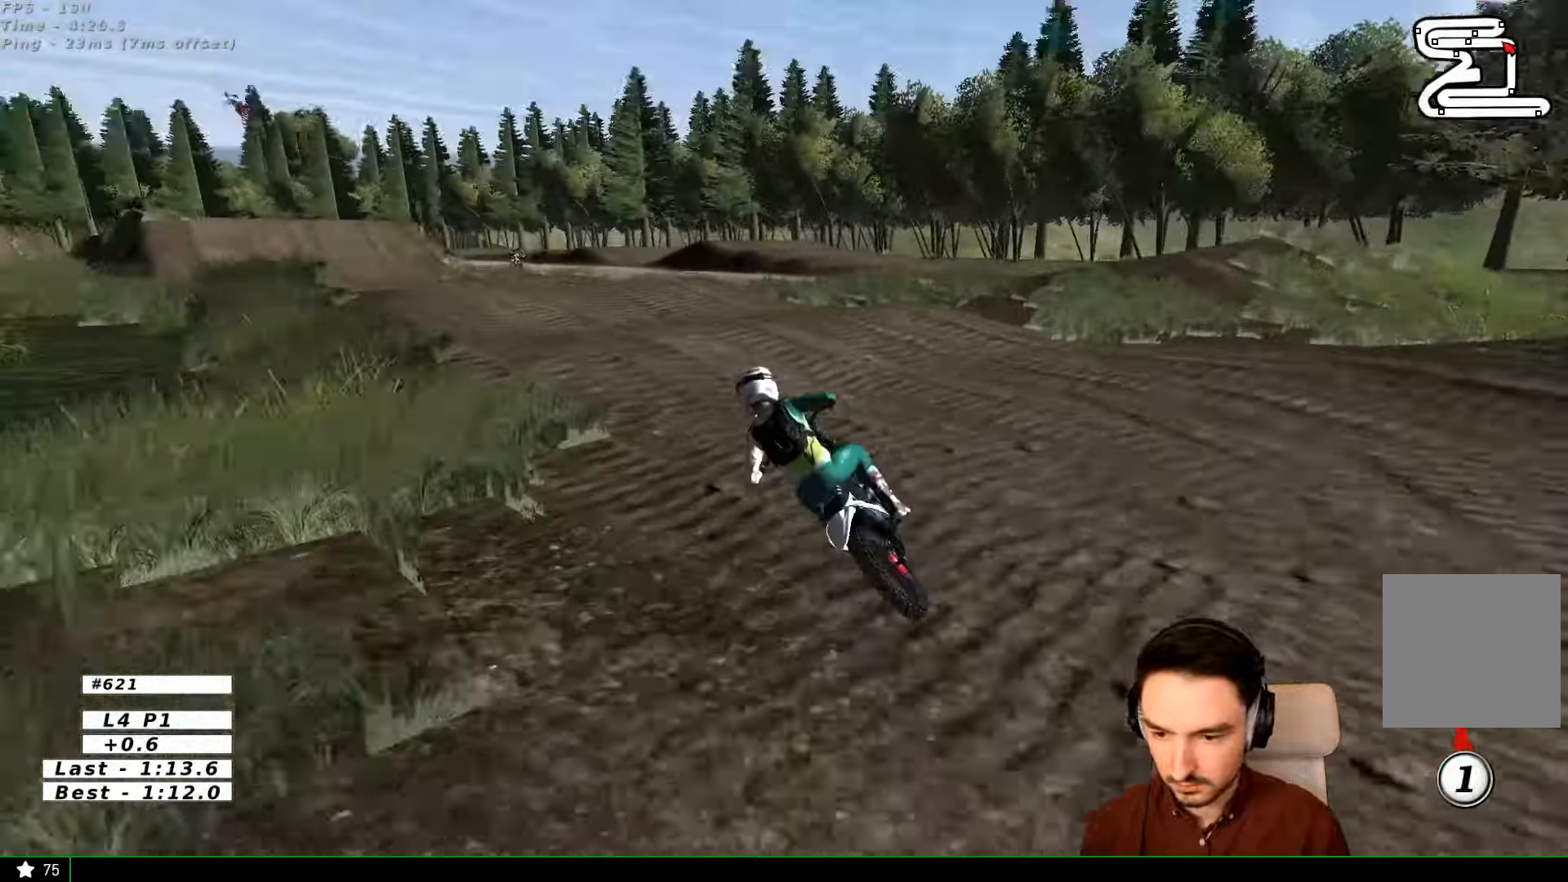
{"buttons": ["L1", "R2"], "left_stick": "down-right", "right_stick": "center", "events": [[167, "R2", "down"], [233, "left_stick", "right"], [400, "left_stick", "down-right"]]}
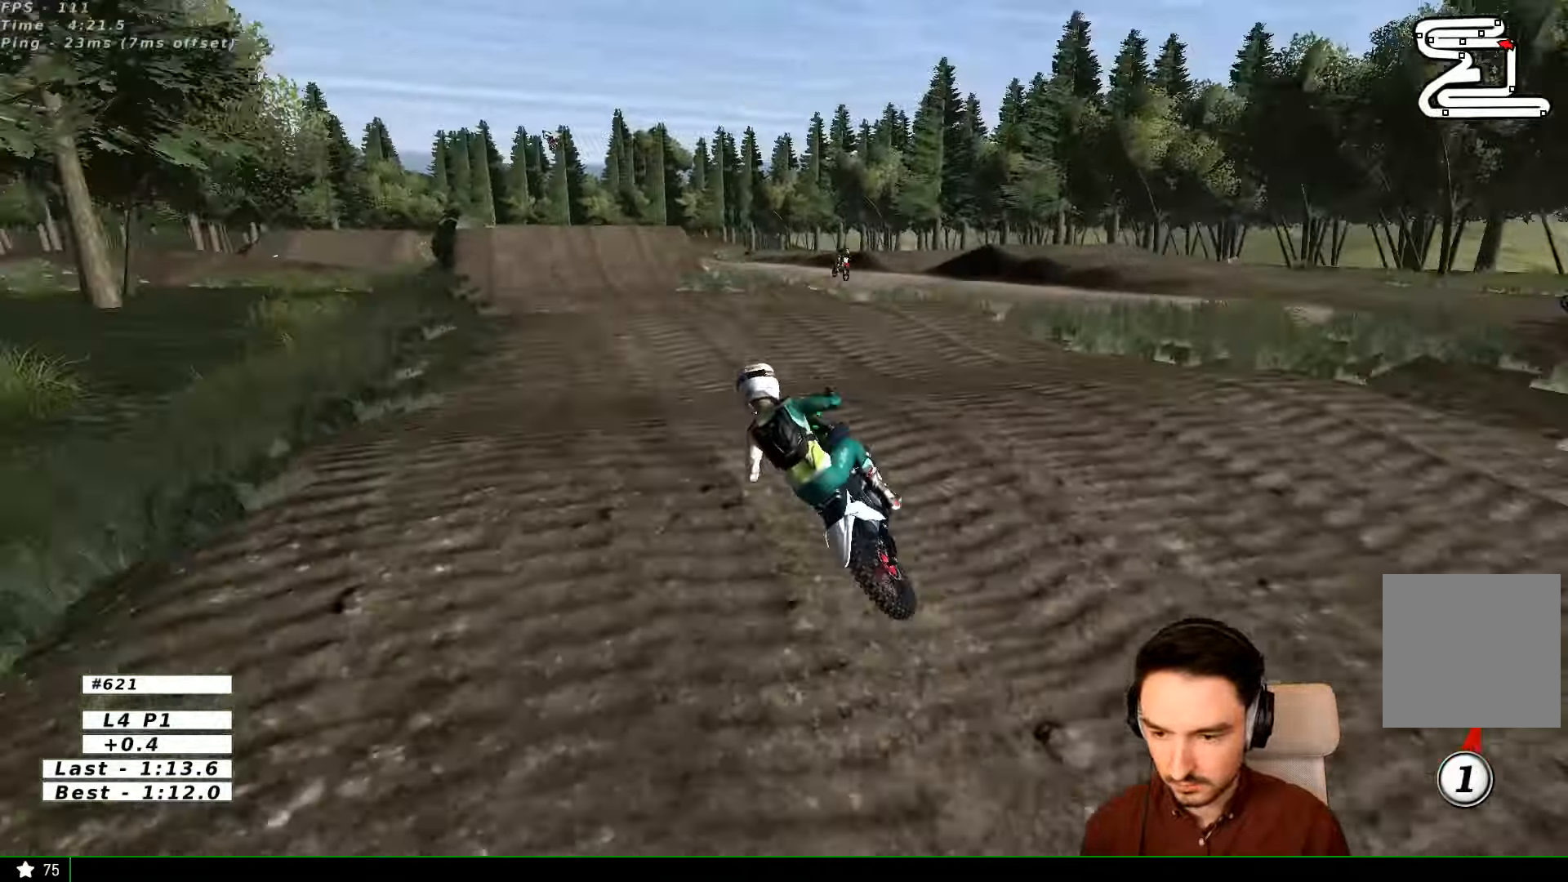
{"buttons": ["L1", "R2"], "left_stick": "right", "right_stick": "center", "events": [[267, "B", "down"], [333, "B", "up"], [433, "left_stick", "center"], [500, "left_stick", "right"]]}
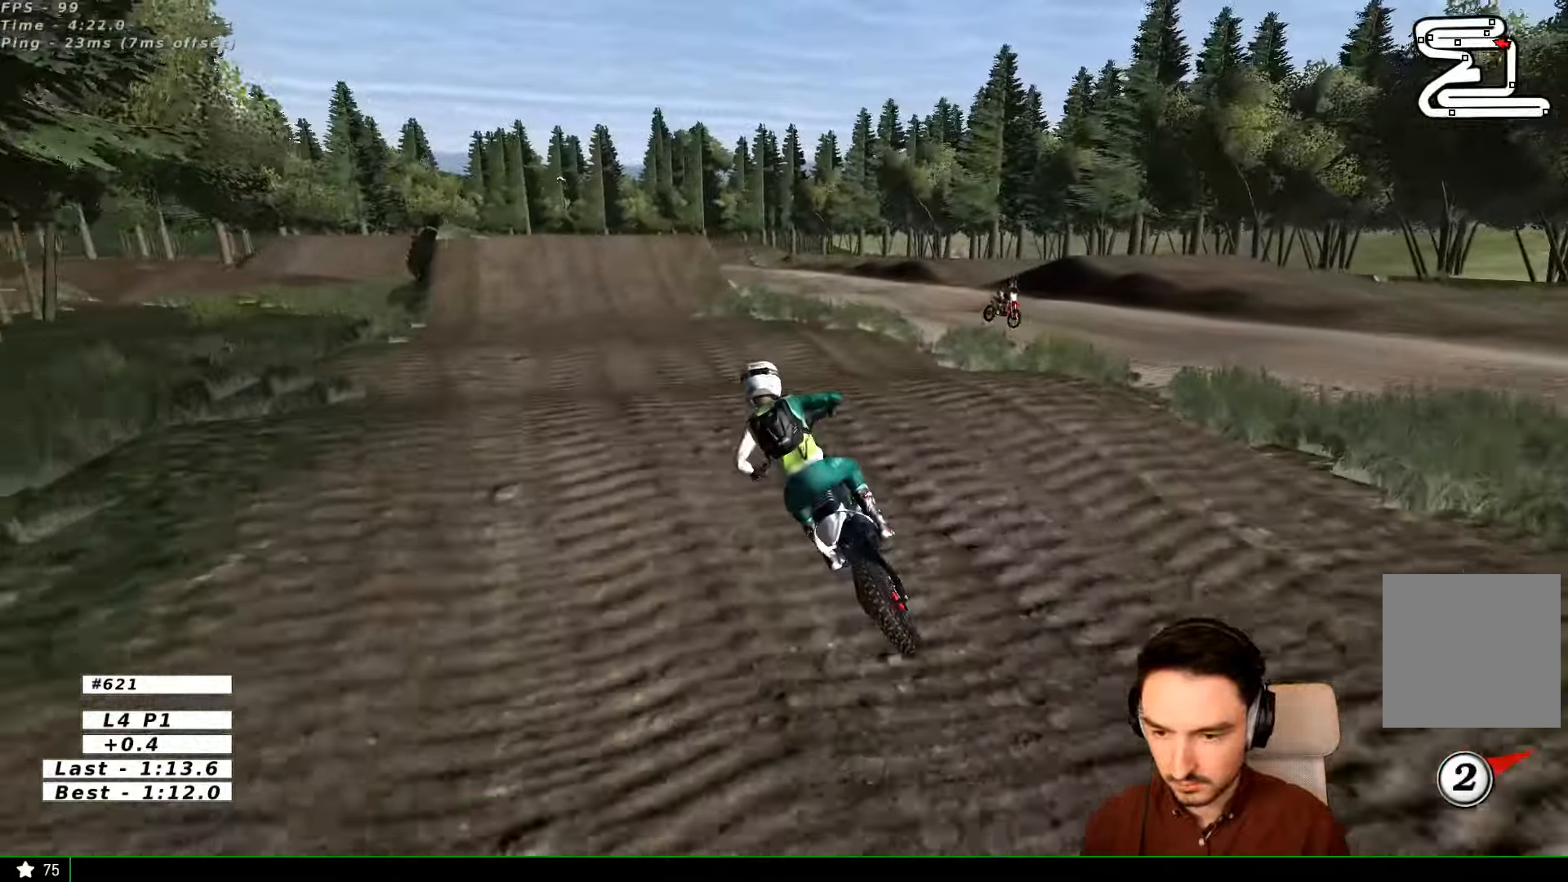
{"buttons": ["R2"], "left_stick": "center", "right_stick": "center", "events": [[133, "L1", "up"], [167, "left_stick", "center"]]}
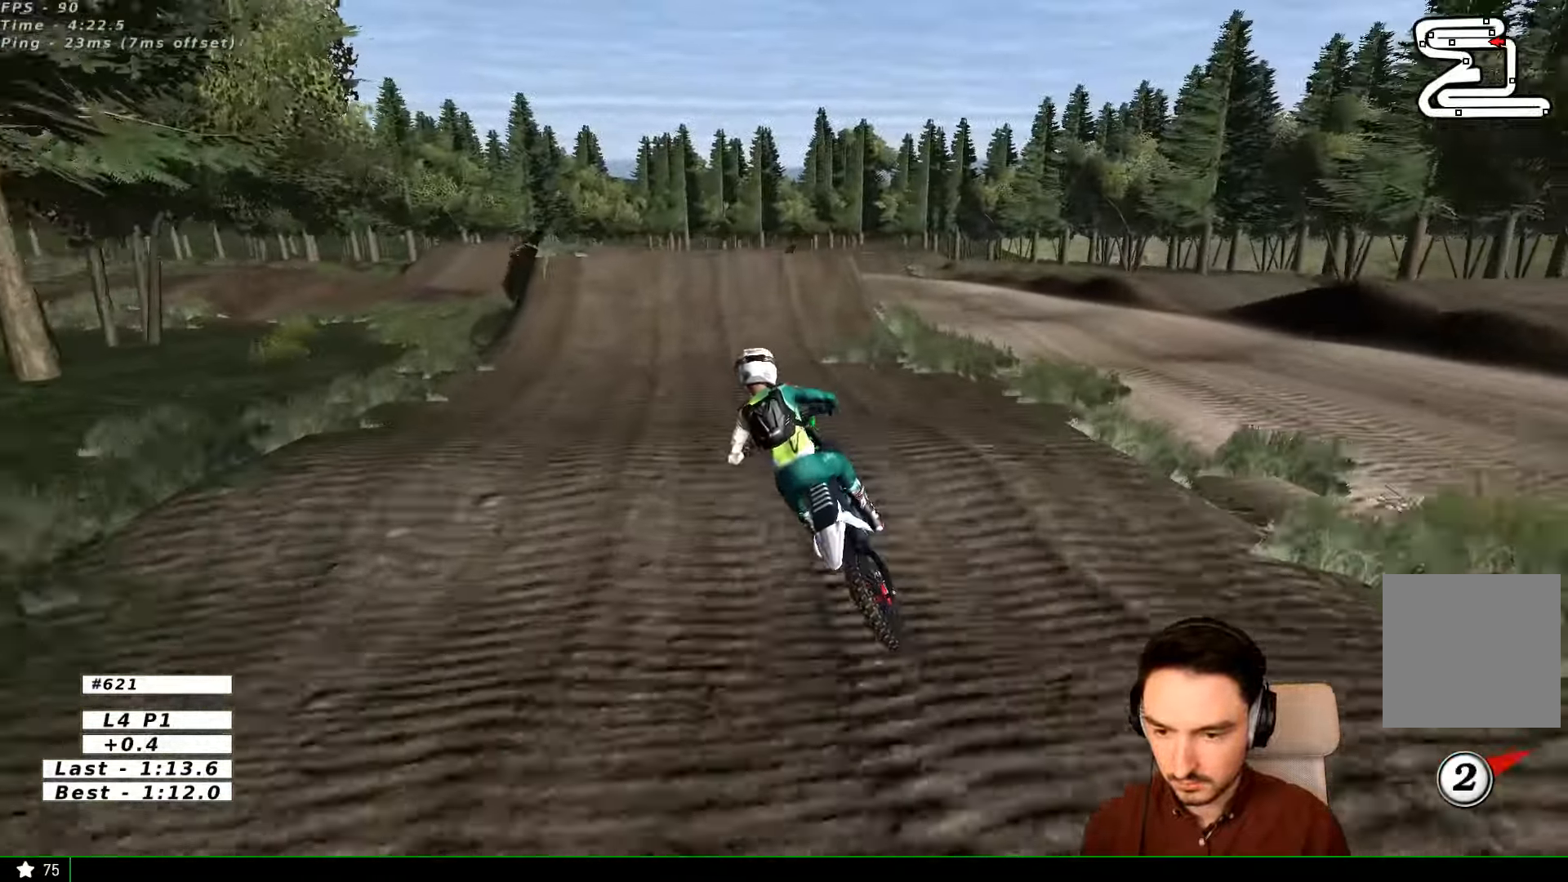
{"buttons": ["L1", "R2"], "left_stick": "center", "right_stick": "center", "events": [[33, "L1", "down"], [100, "left_stick", "right"], [133, "R2", "up"], [300, "left_stick", "center"], [500, "R2", "down"]]}
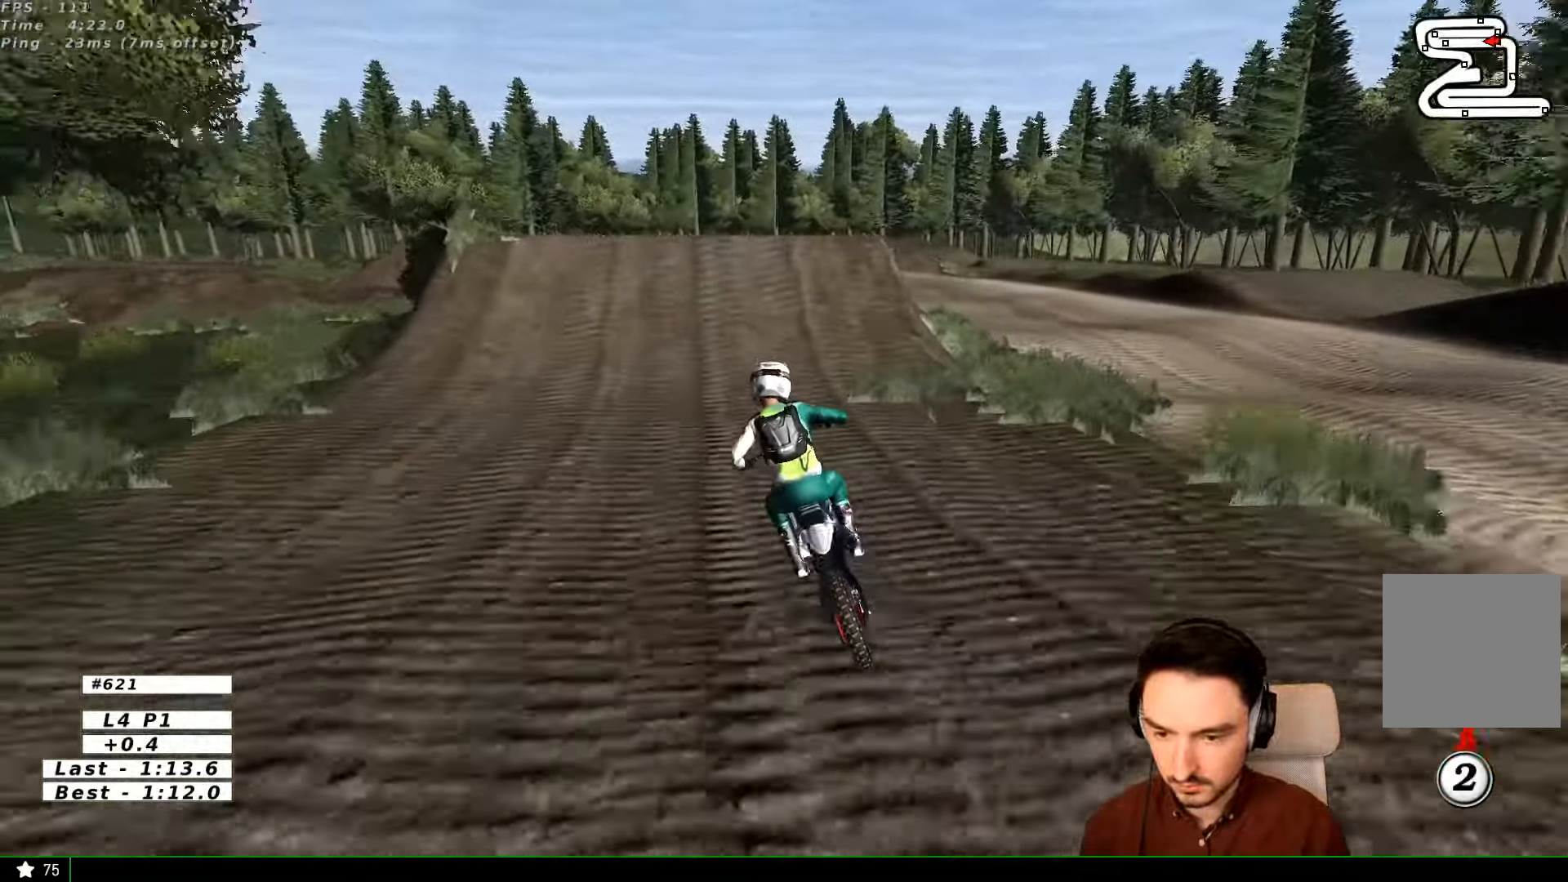
{"buttons": ["L1", "R2"], "left_stick": "center", "right_stick": "center", "events": [[133, "B", "down"], [200, "left_stick", "right"], [233, "B", "up"], [333, "left_stick", "center"]]}
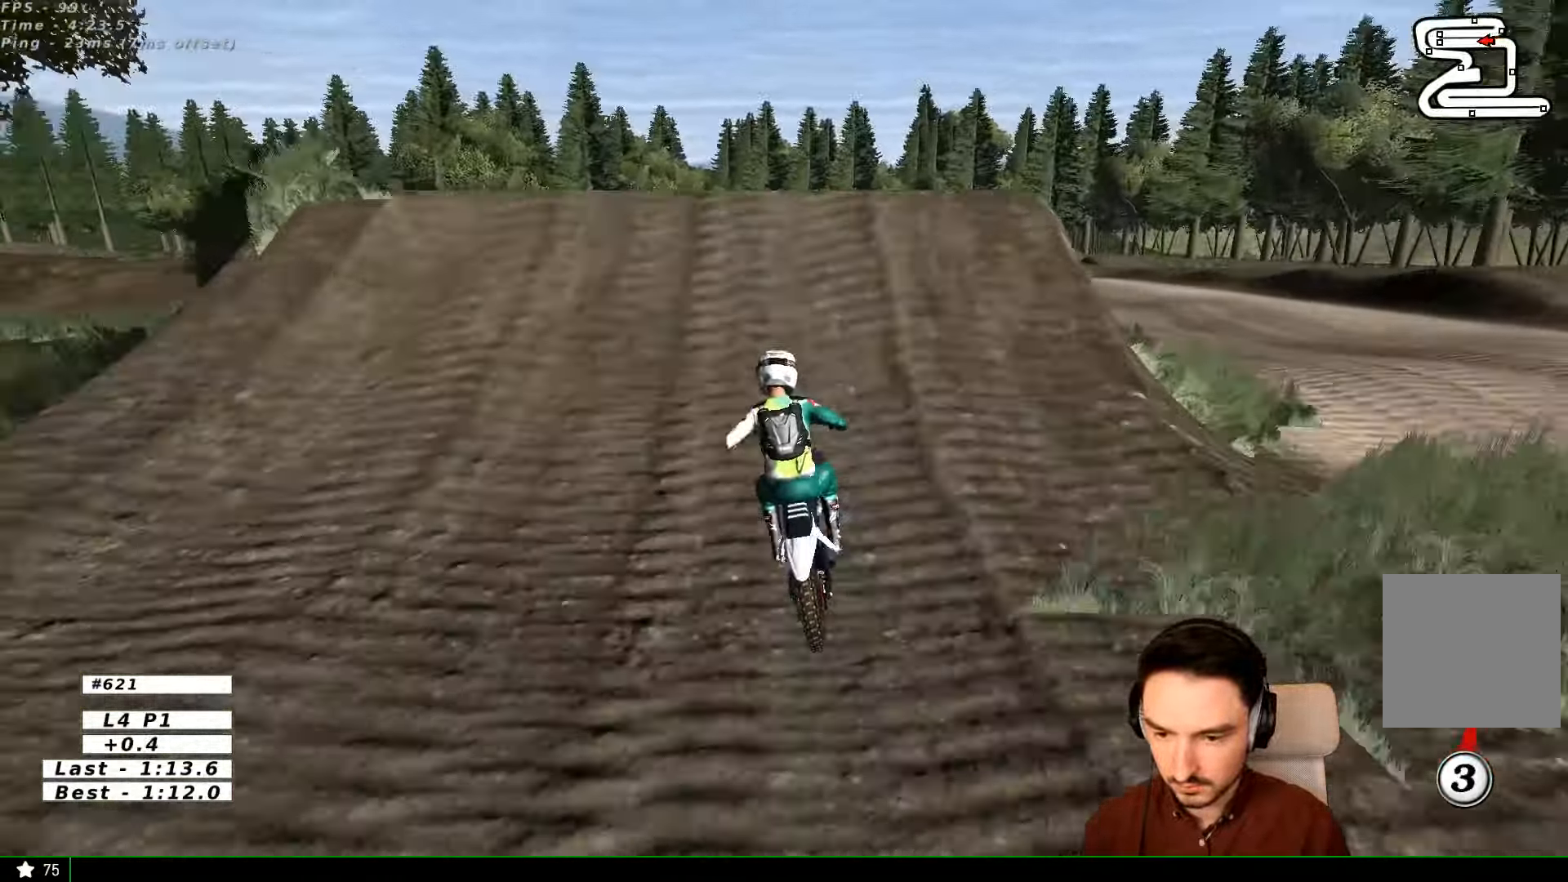
{"buttons": ["R2"], "left_stick": "right", "right_stick": "center", "events": [[33, "left_stick", "right"], [333, "L1", "up"]]}
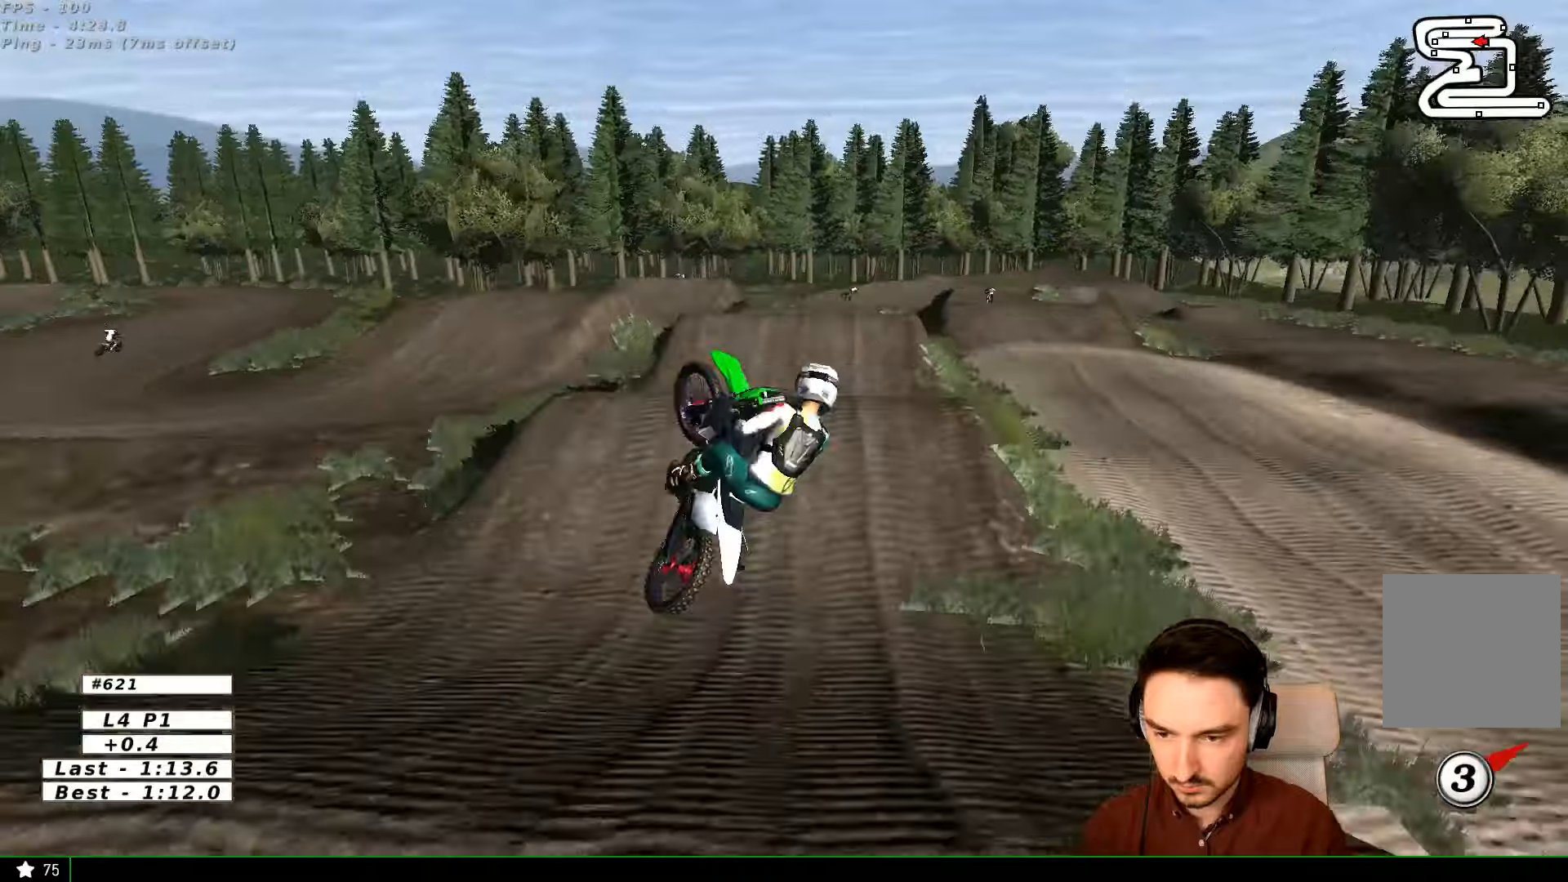
{"buttons": [], "left_stick": "up", "right_stick": "center", "events": [[33, "left_stick", "down-right"], [100, "R2", "up"], [200, "left_stick", "left"], [233, "R2", "down"], [333, "R2", "up"], [400, "left_stick", "up"]]}
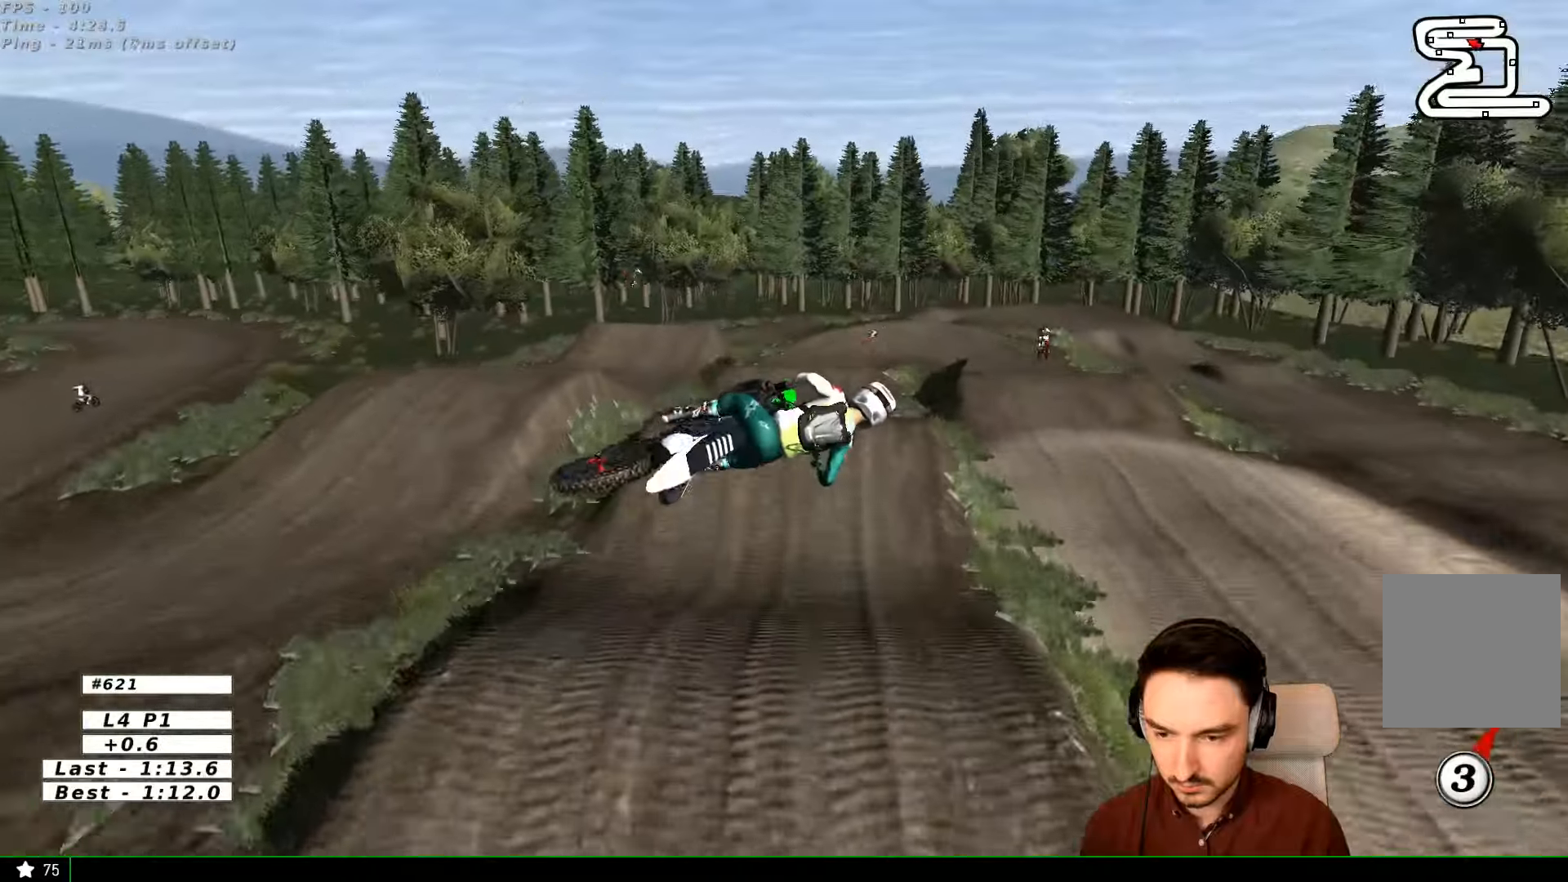
{"buttons": [], "left_stick": "up-left", "right_stick": "center", "events": [[400, "A", "down"], [433, "A", "up"], [433, "left_stick", "up-left"]]}
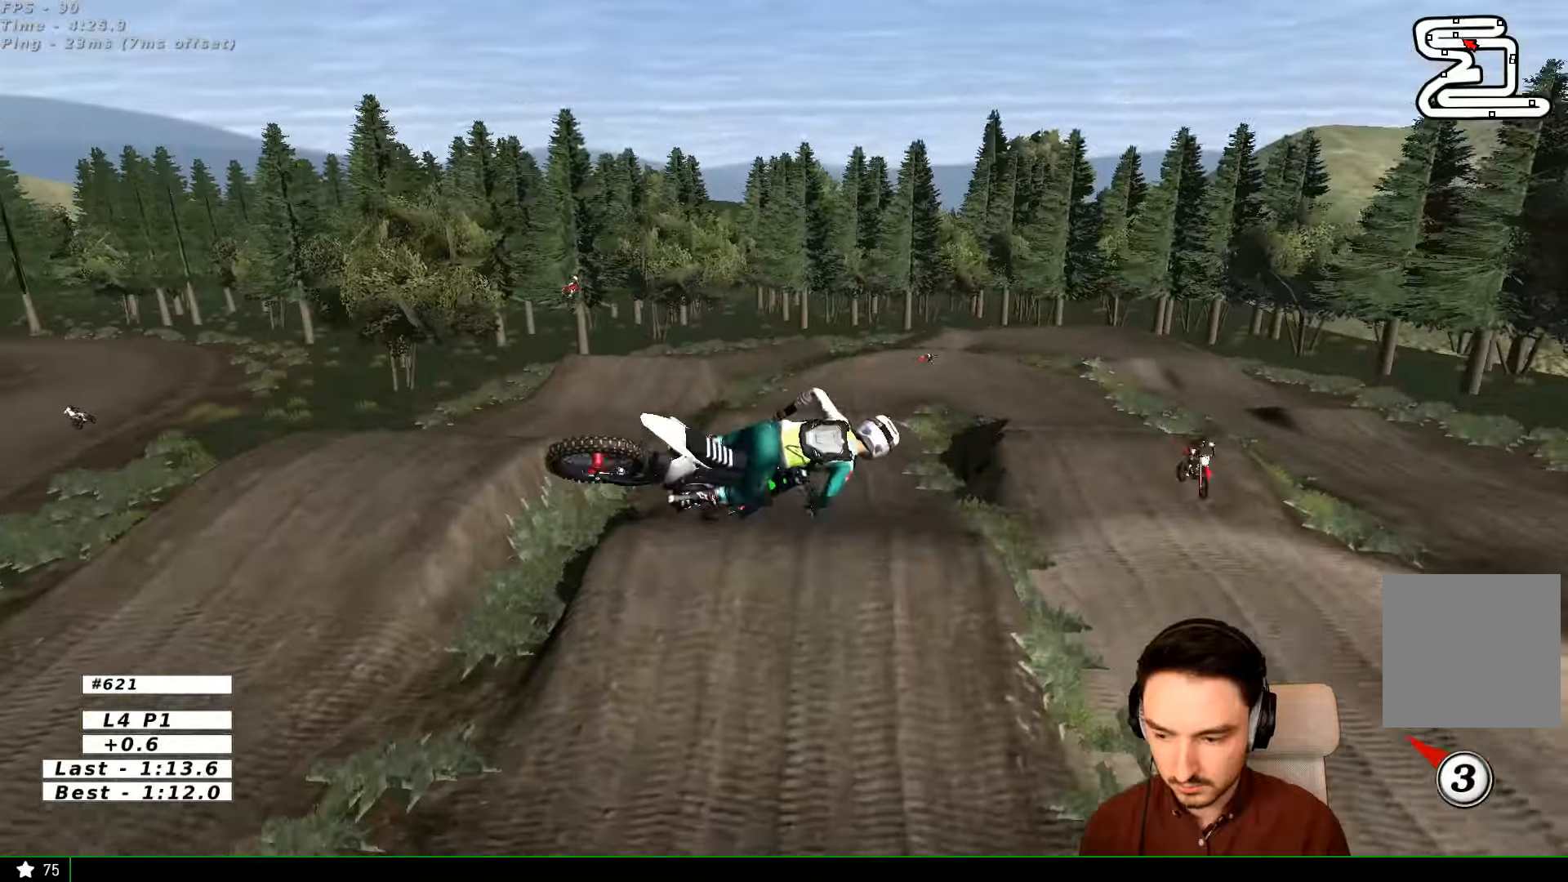
{"buttons": ["L1", "R2"], "left_stick": "right", "right_stick": "center", "events": [[66, "left_stick", "left"], [366, "R2", "down"], [400, "left_stick", "right"], [500, "L1", "down"]]}
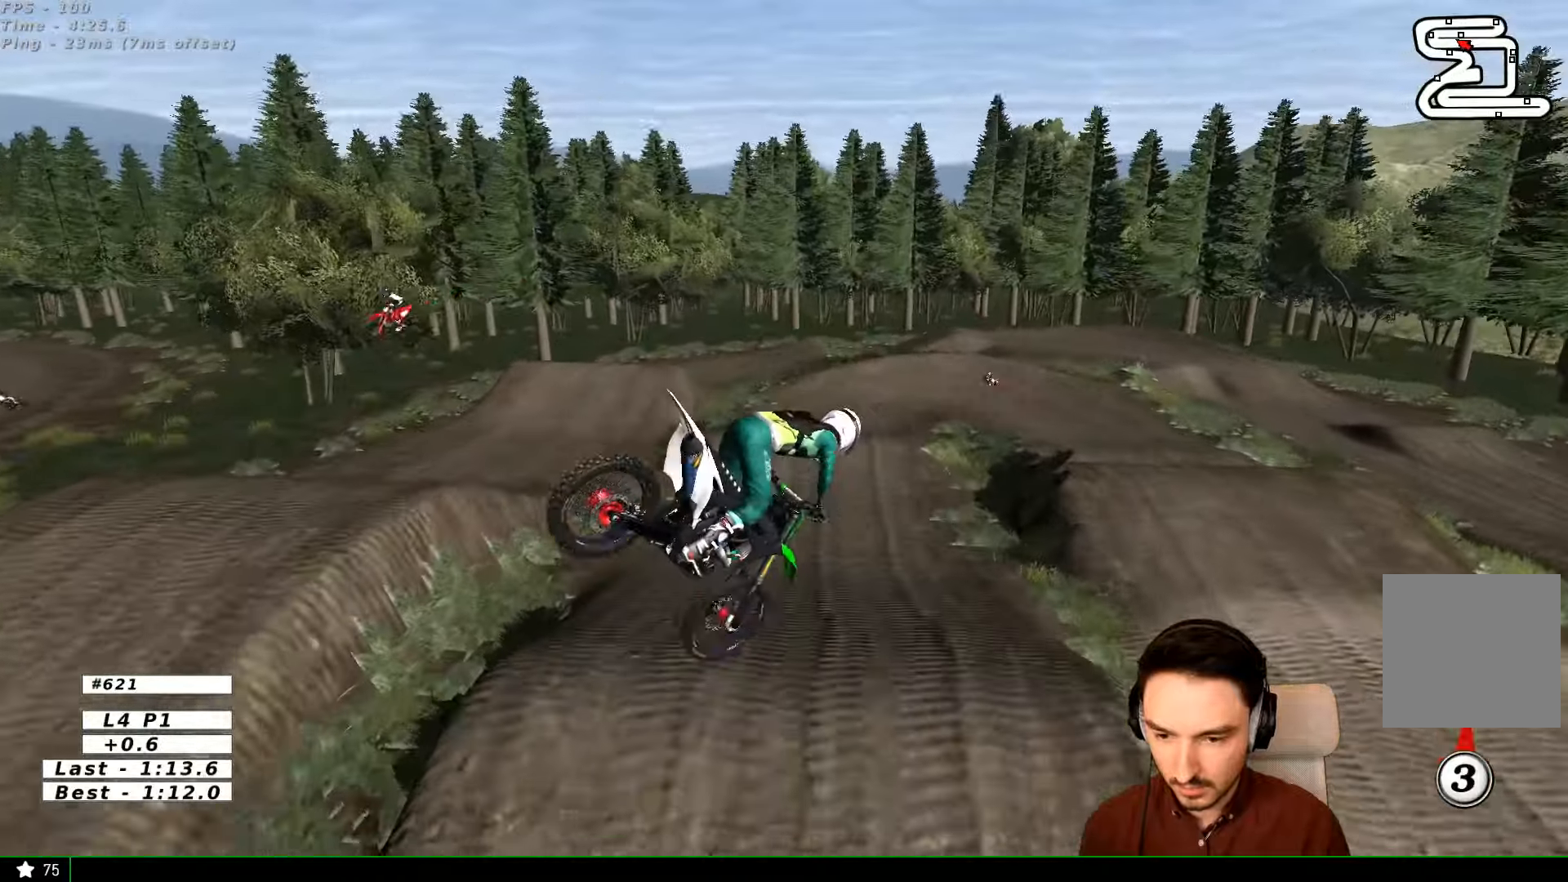
{"buttons": ["L1", "R2"], "left_stick": "right", "right_stick": "center", "events": [[233, "left_stick", "center"], [366, "left_stick", "right"]]}
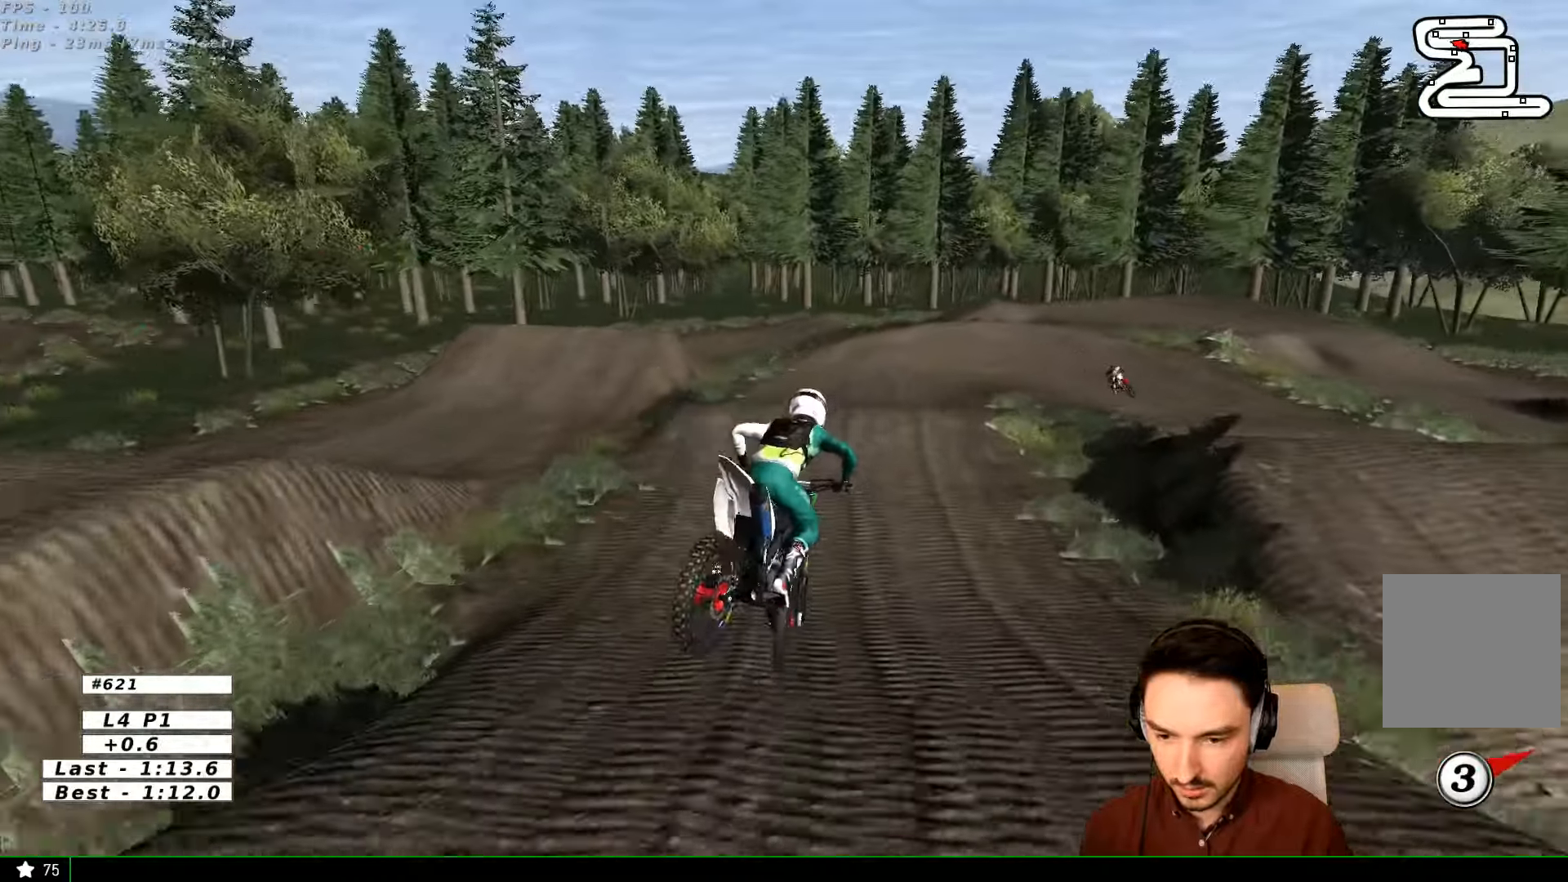
{"buttons": ["L1", "R2"], "left_stick": "right", "right_stick": "center", "events": [[33, "left_stick", "center"], [200, "left_stick", "right"], [333, "left_stick", "center"], [500, "left_stick", "right"]]}
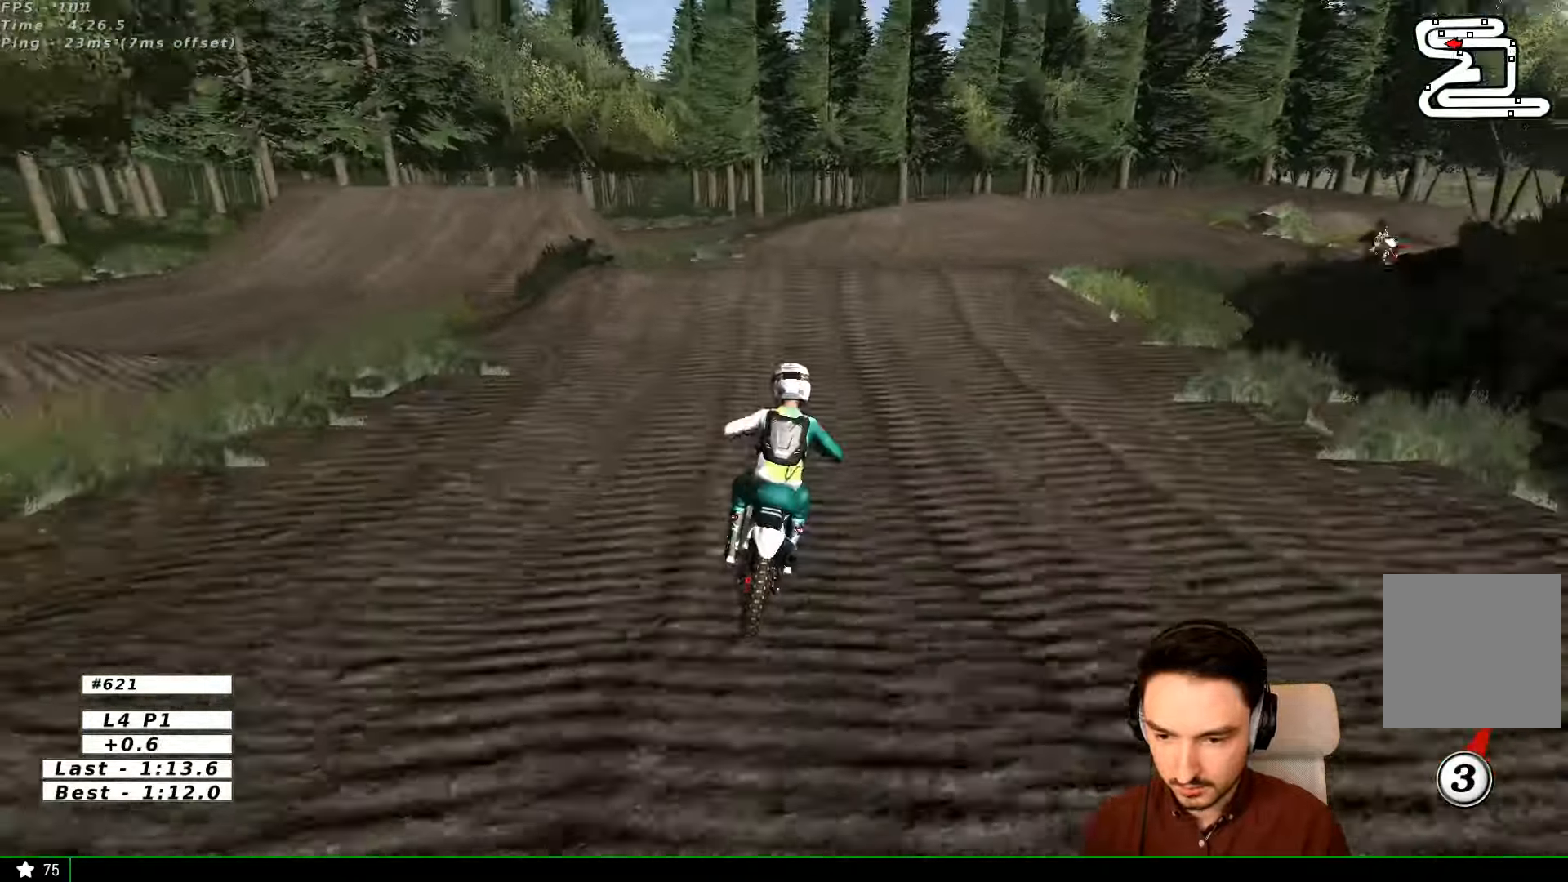
{"buttons": [], "left_stick": "center", "right_stick": "center", "events": [[200, "R2", "up"], [200, "X", "down"], [233, "A", "down"], [233, "L1", "up"], [233, "L2", "down"], [300, "X", "up"], [400, "L2", "up"], [433, "A", "up"], [433, "left_stick", "center"]]}
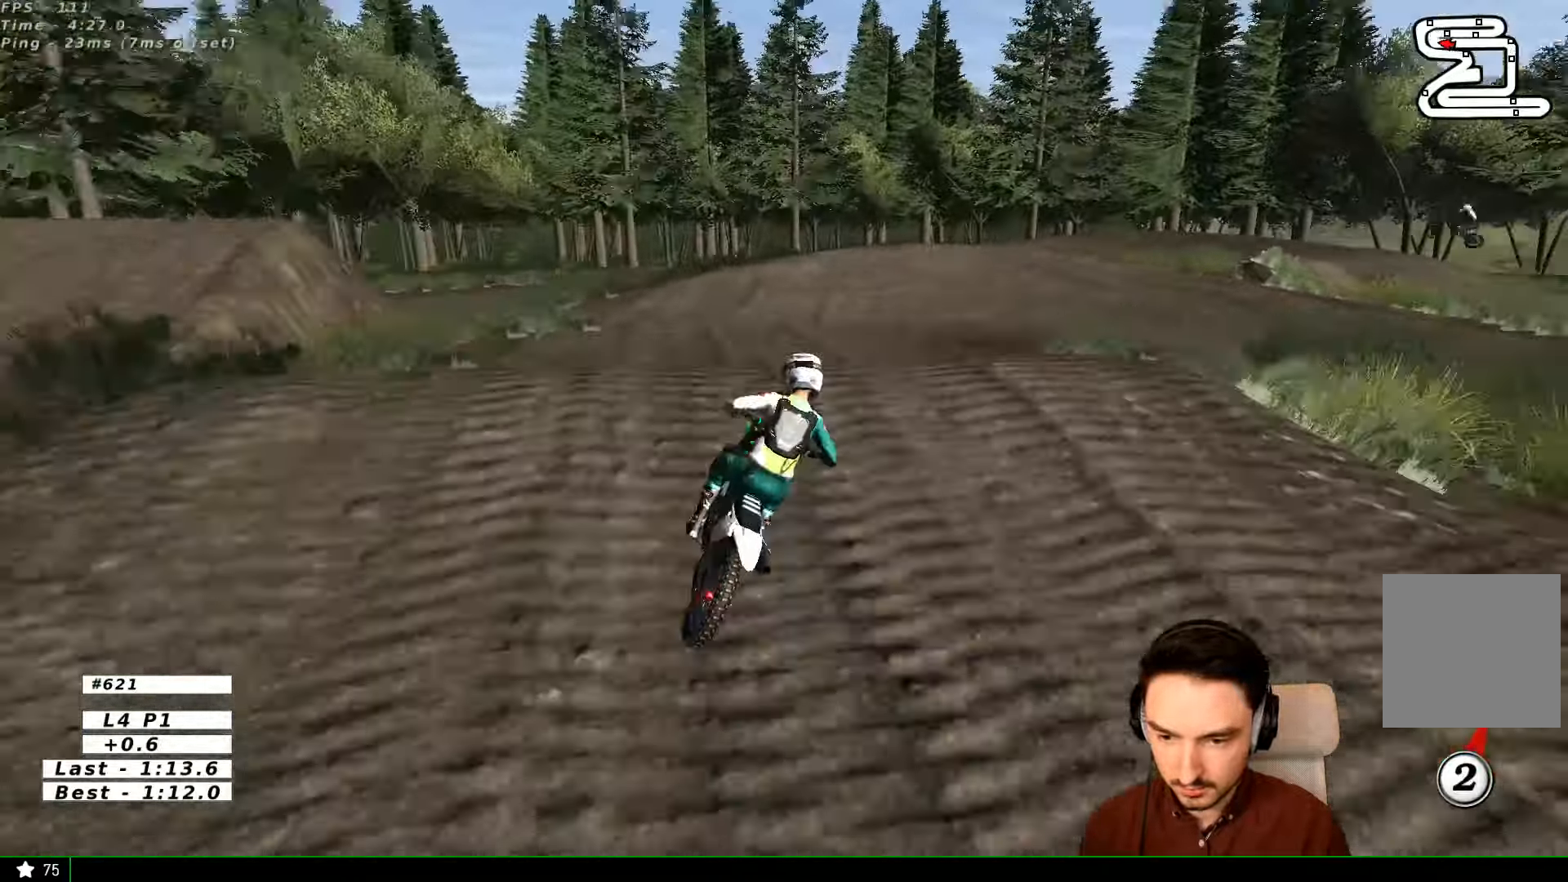
{"buttons": [], "left_stick": "down", "right_stick": "center", "events": [[100, "left_stick", "down"]]}
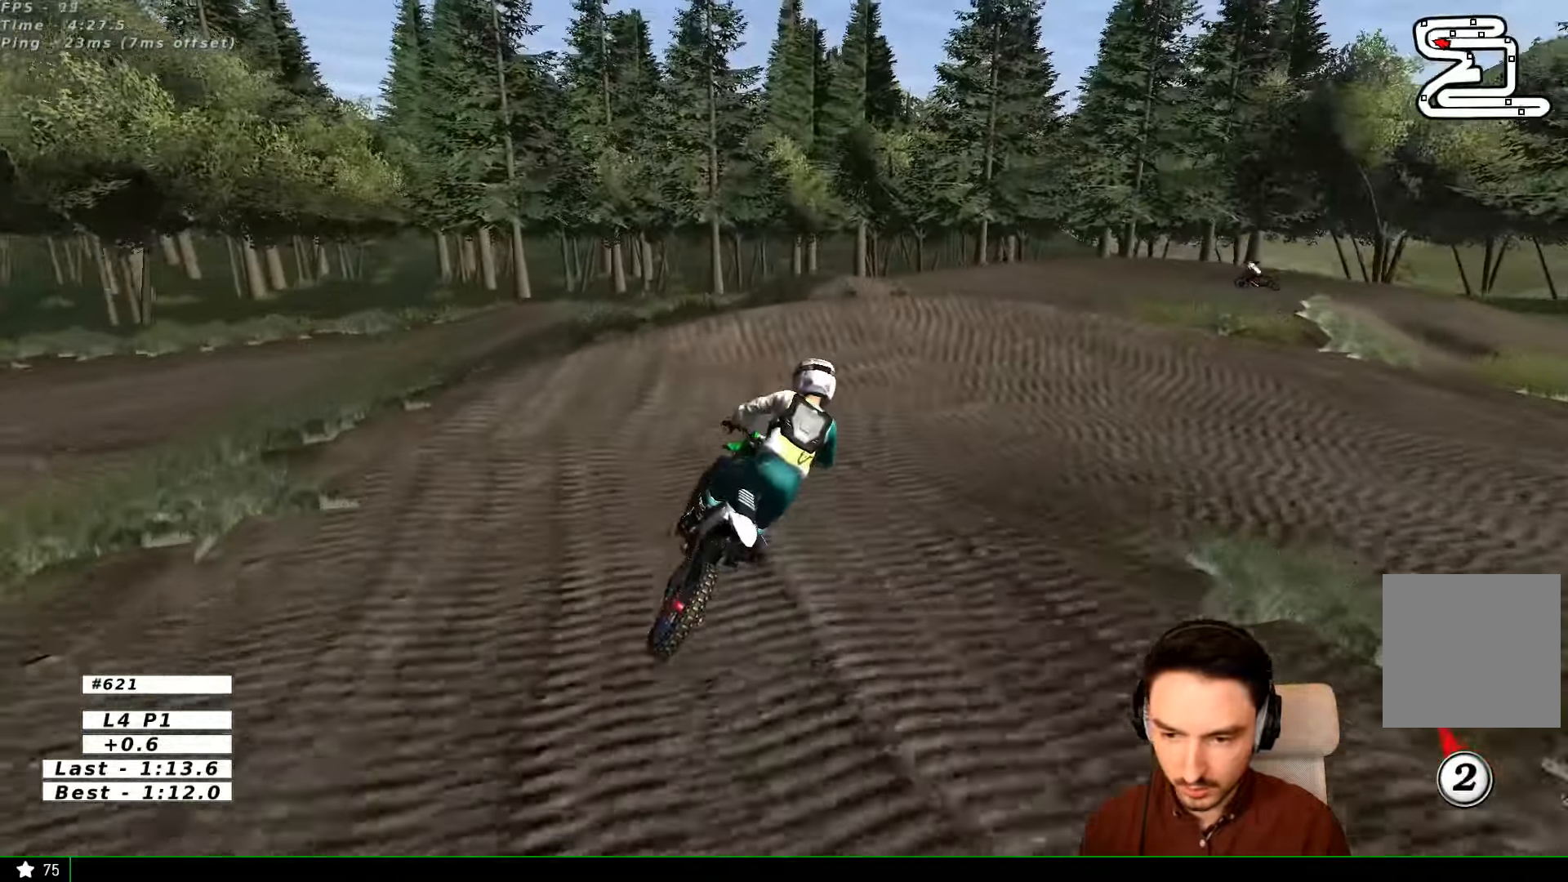
{"buttons": [], "left_stick": "center", "right_stick": "center", "events": [[133, "left_stick", "down-left"], [233, "X", "down"], [233, "left_stick", "center"], [300, "X", "up"]]}
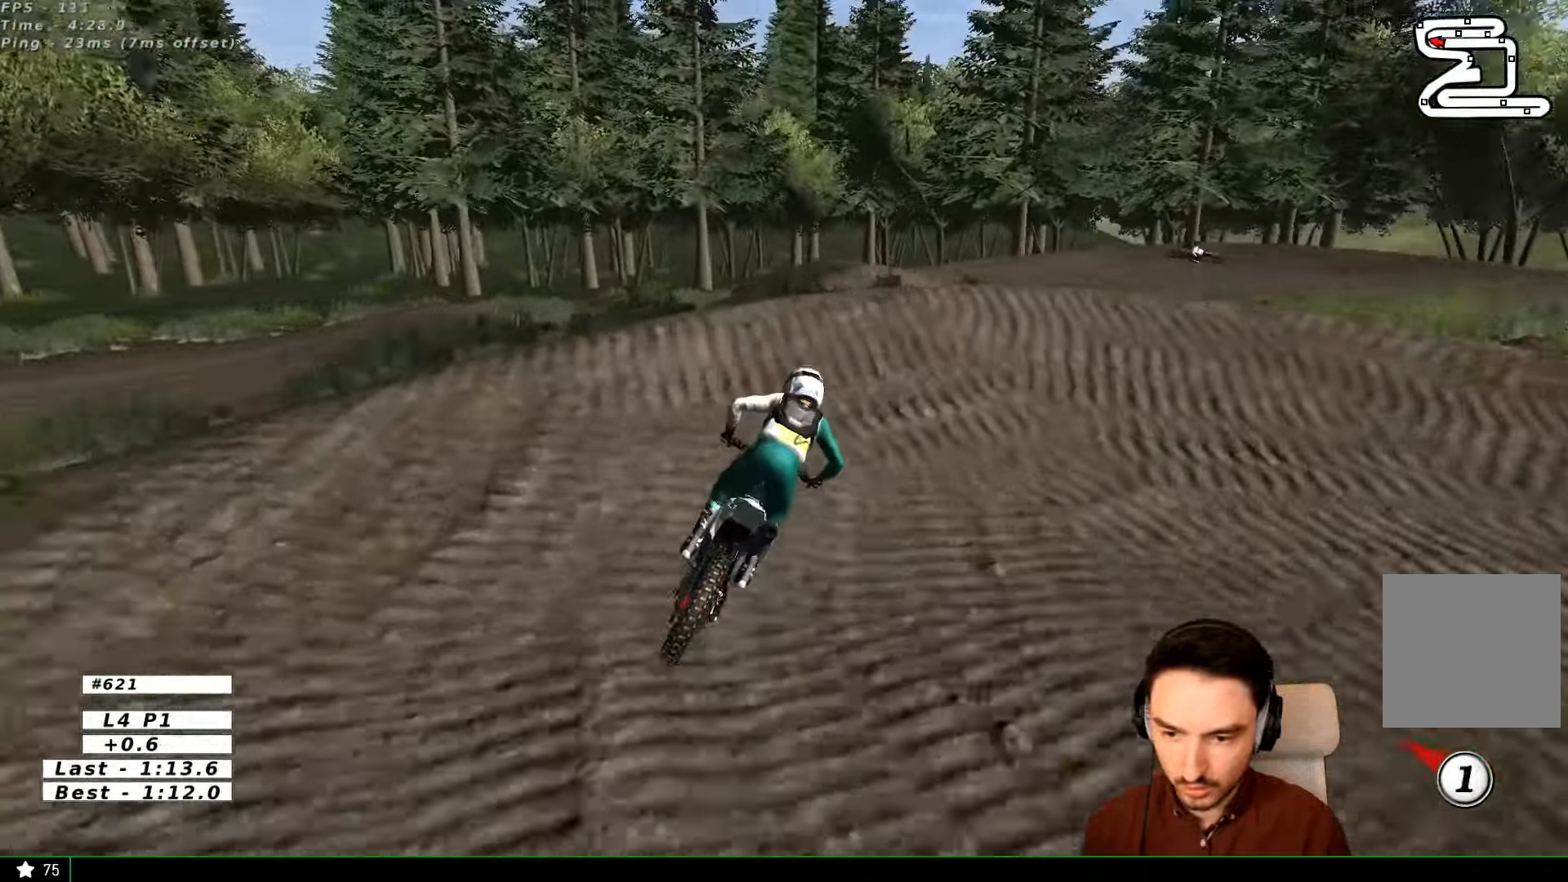
{"buttons": ["L1"], "left_stick": "right", "right_stick": "center", "events": [[166, "X", "down"], [166, "left_stick", "right"], [200, "L1", "down"], [200, "L2", "down"], [233, "A", "down"], [433, "A", "up"], [433, "X", "up"], [500, "L2", "up"]]}
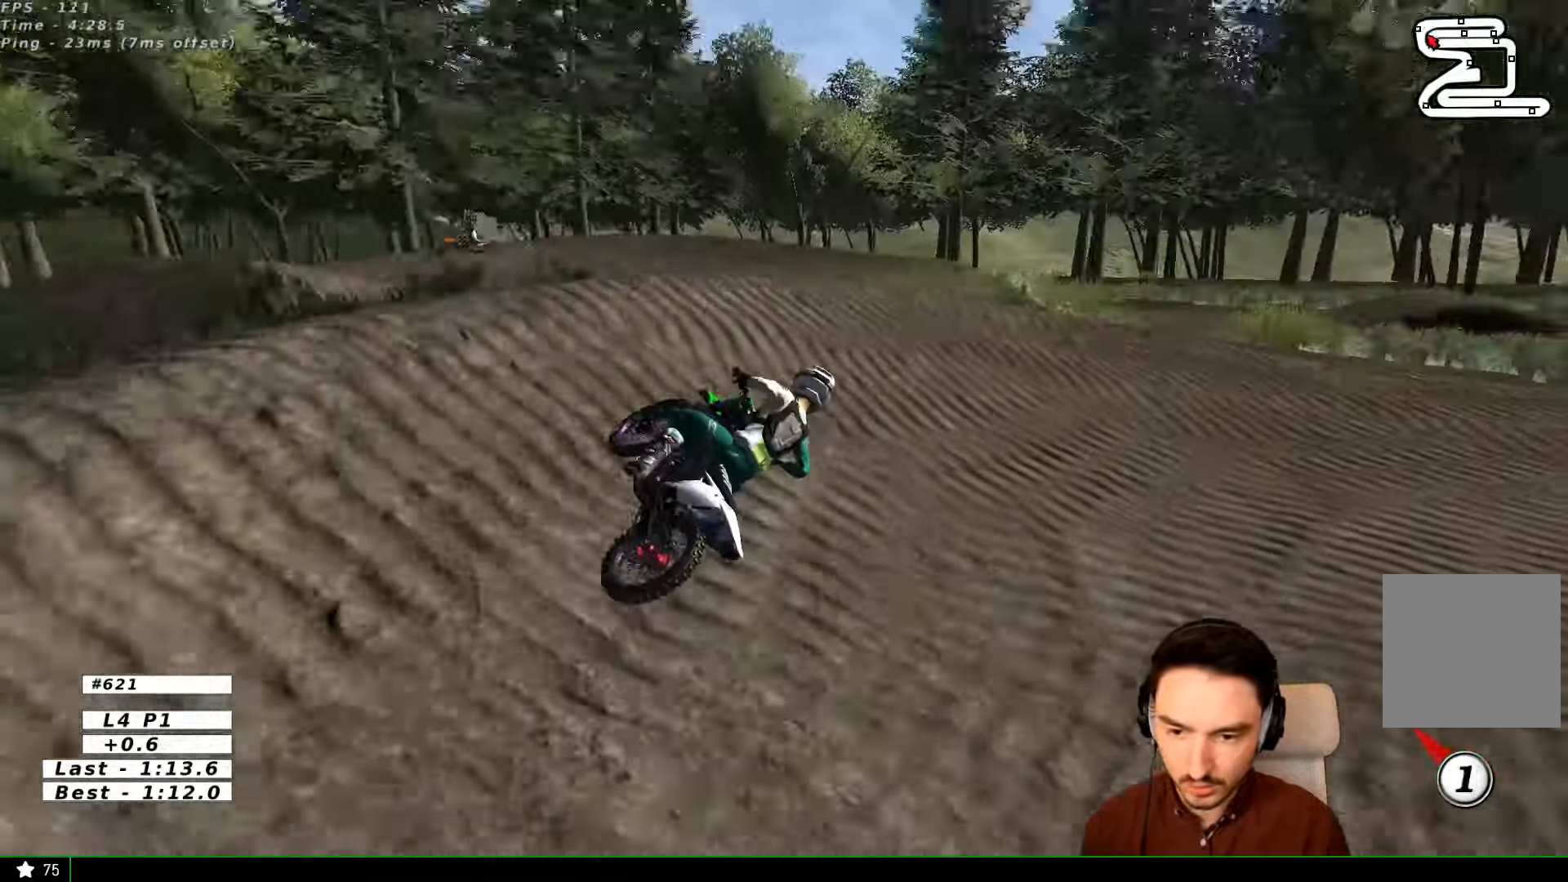
{"buttons": ["L1", "R2"], "left_stick": "right", "right_stick": "center", "events": [[66, "left_stick", "center"], [200, "R2", "down"], [266, "left_stick", "right"]]}
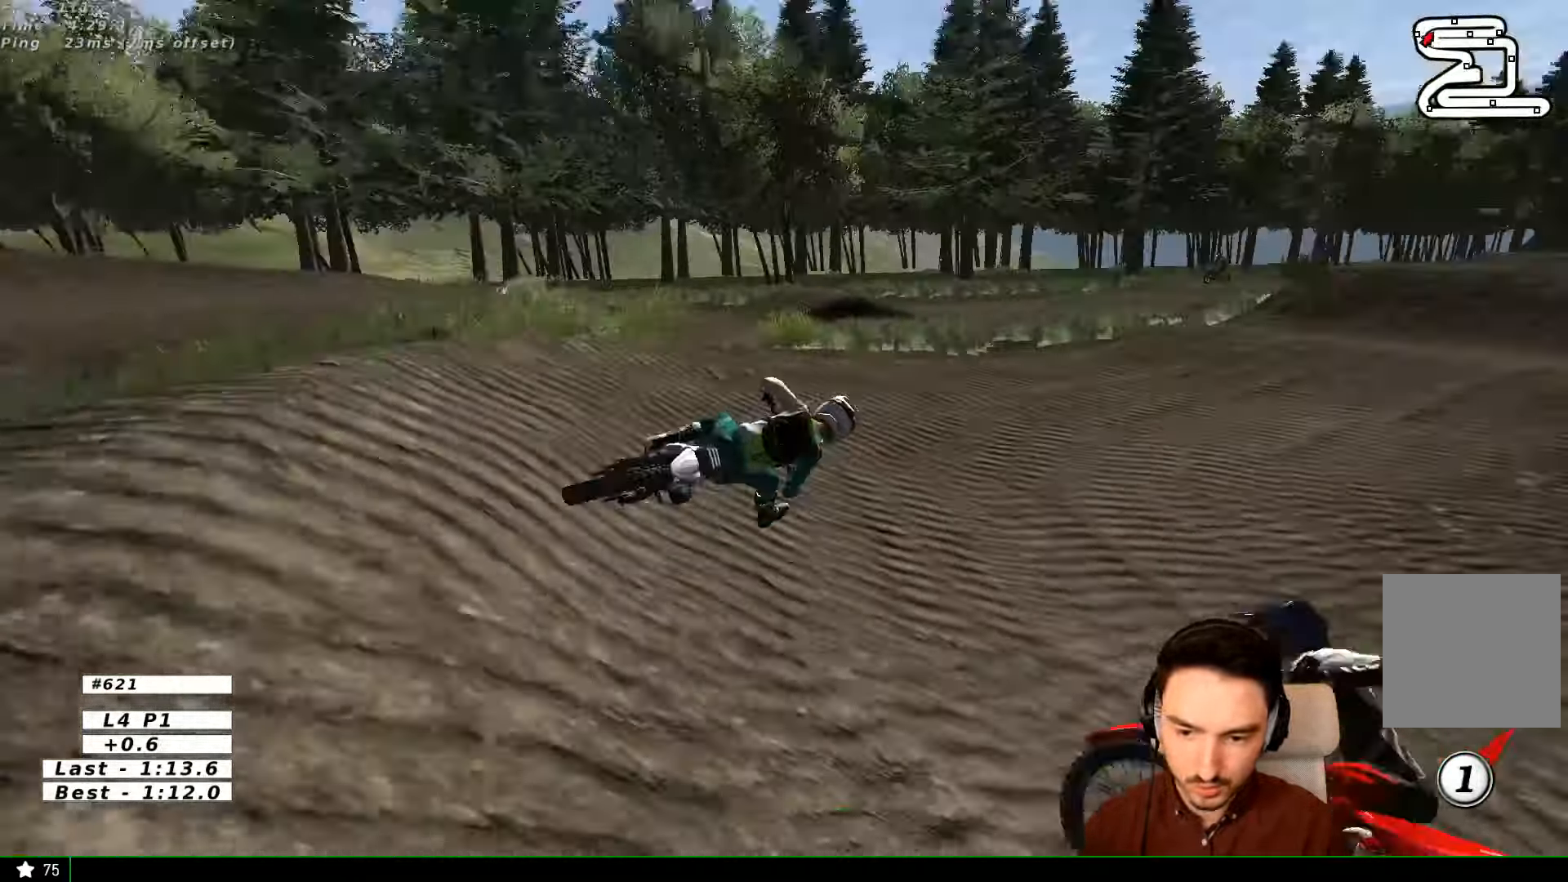
{"buttons": ["L1", "R2"], "left_stick": "center", "right_stick": "center", "events": [[33, "left_stick", "center"], [100, "left_stick", "left"], [234, "left_stick", "center"], [367, "B", "down"], [467, "B", "up"]]}
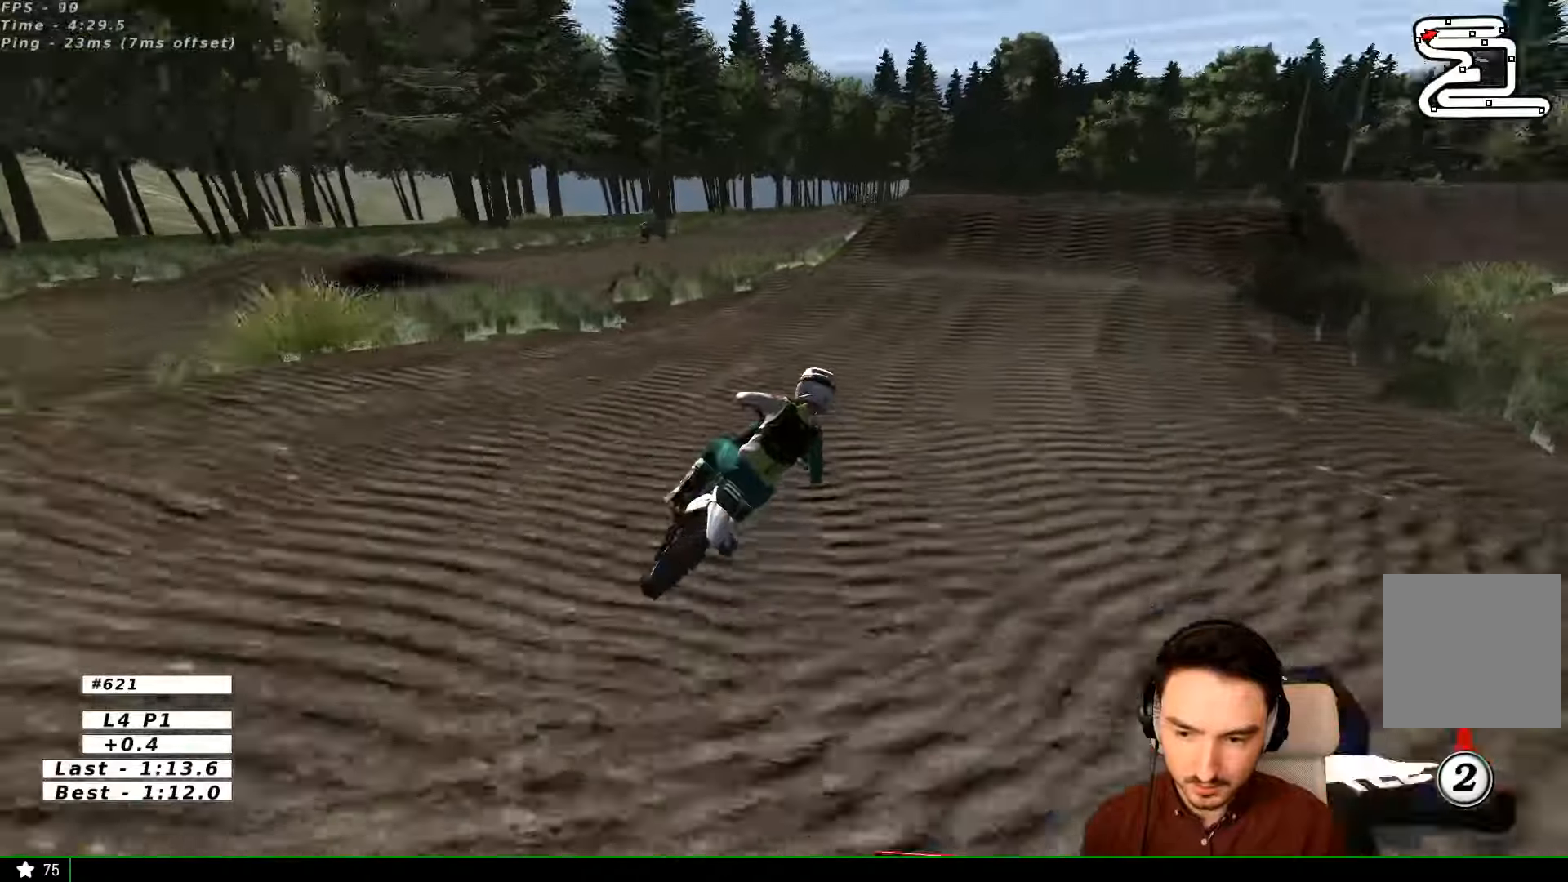
{"buttons": ["L1", "R2"], "left_stick": "left", "right_stick": "center", "events": [[267, "left_stick", "left"], [334, "B", "down"], [467, "B", "up"]]}
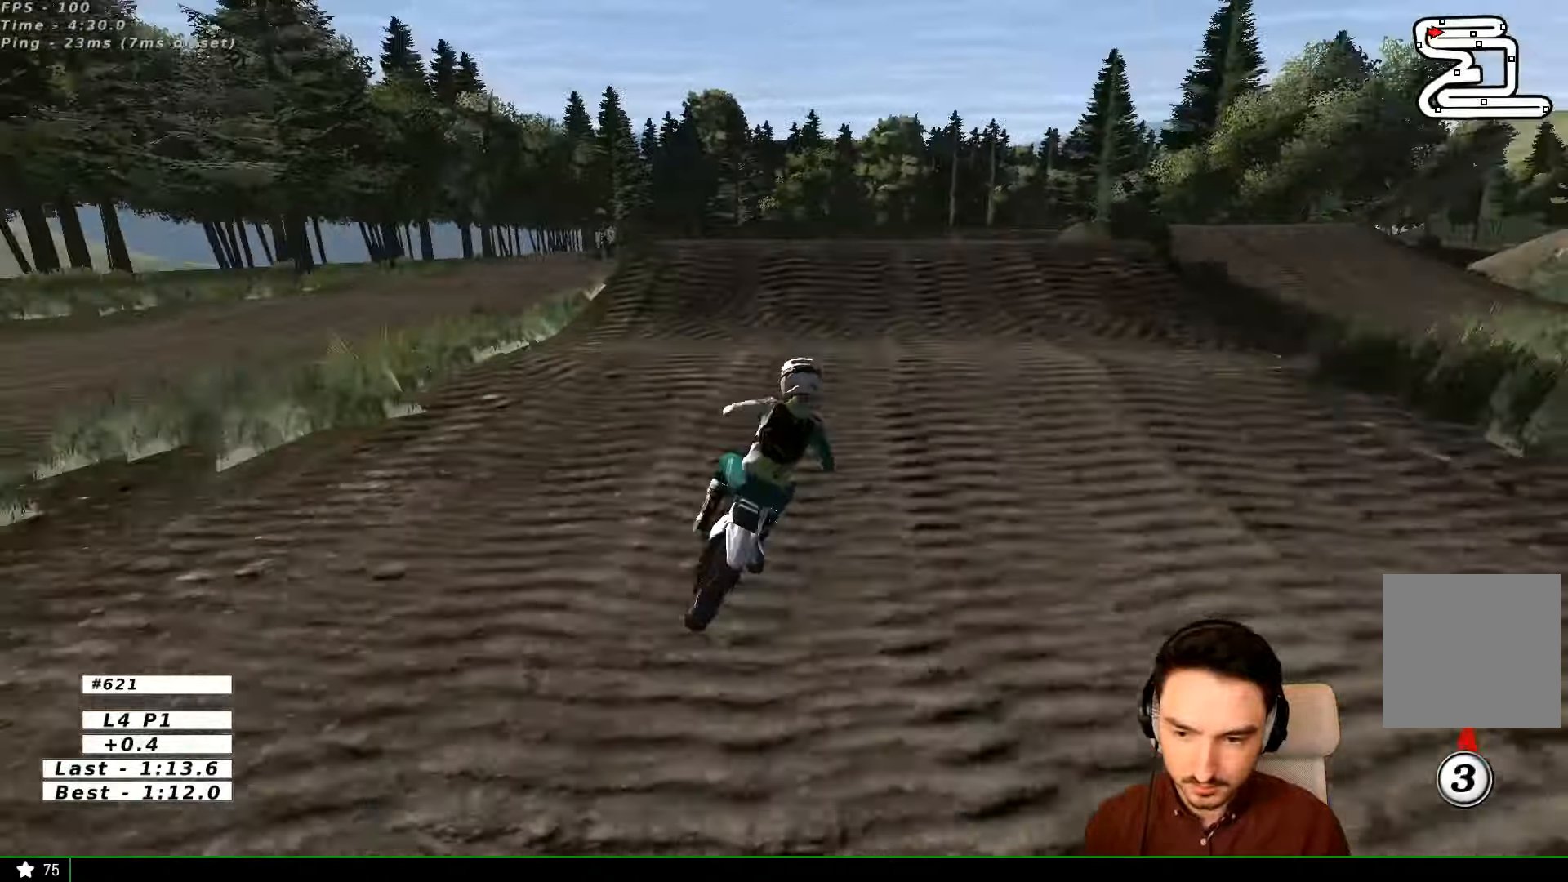
{"buttons": ["R2"], "left_stick": "down", "right_stick": "center", "events": [[100, "L1", "up"], [134, "left_stick", "center"], [400, "left_stick", "down"]]}
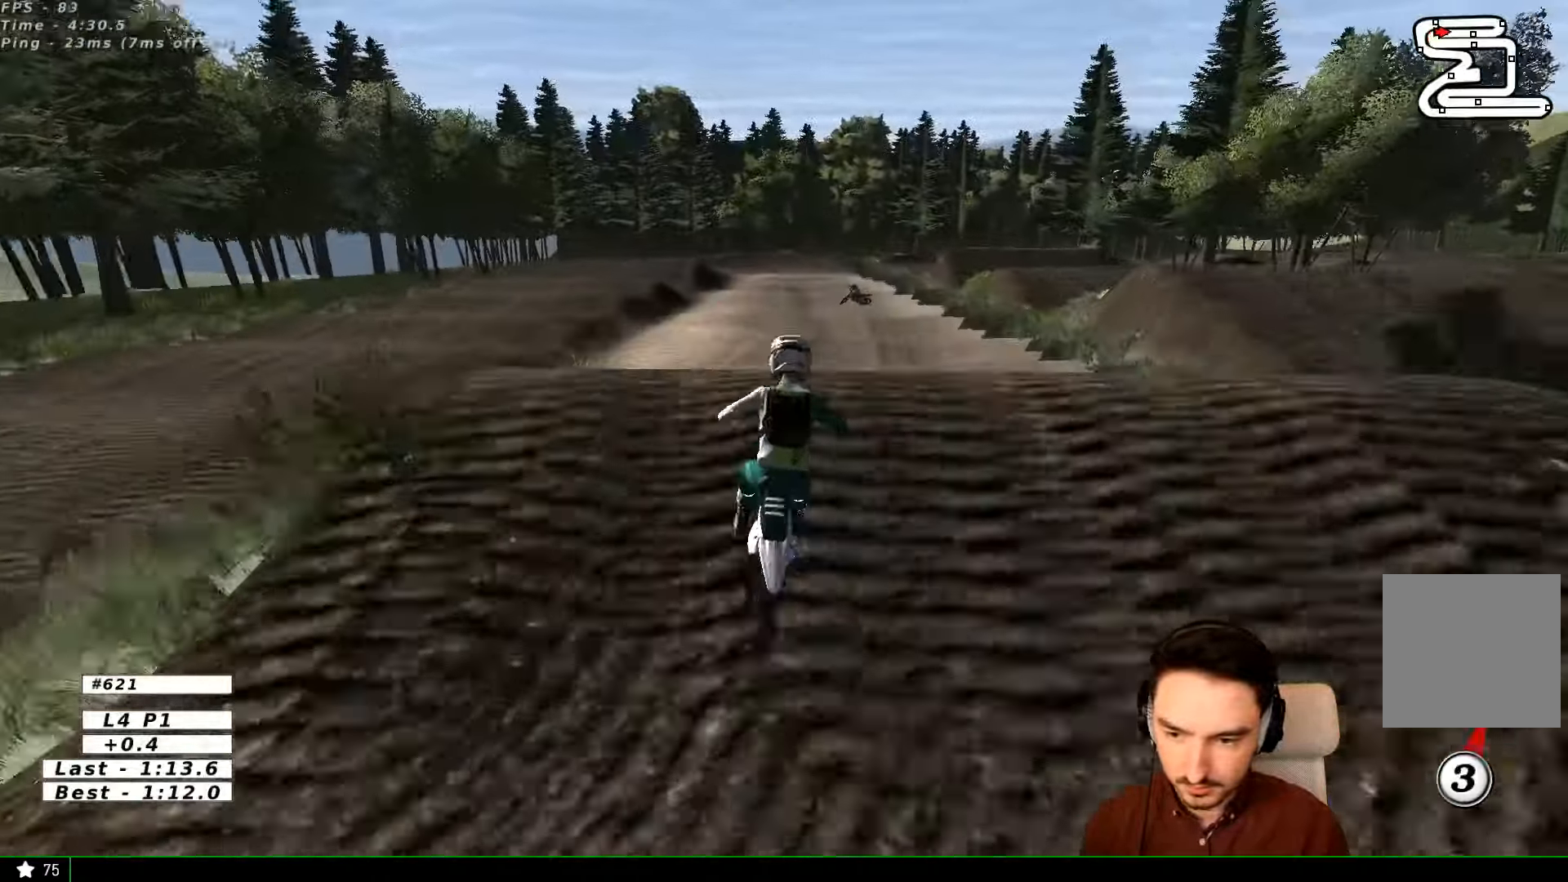
{"buttons": [], "left_stick": "down-right", "right_stick": "center", "events": [[300, "left_stick", "down-right"], [334, "R2", "up"]]}
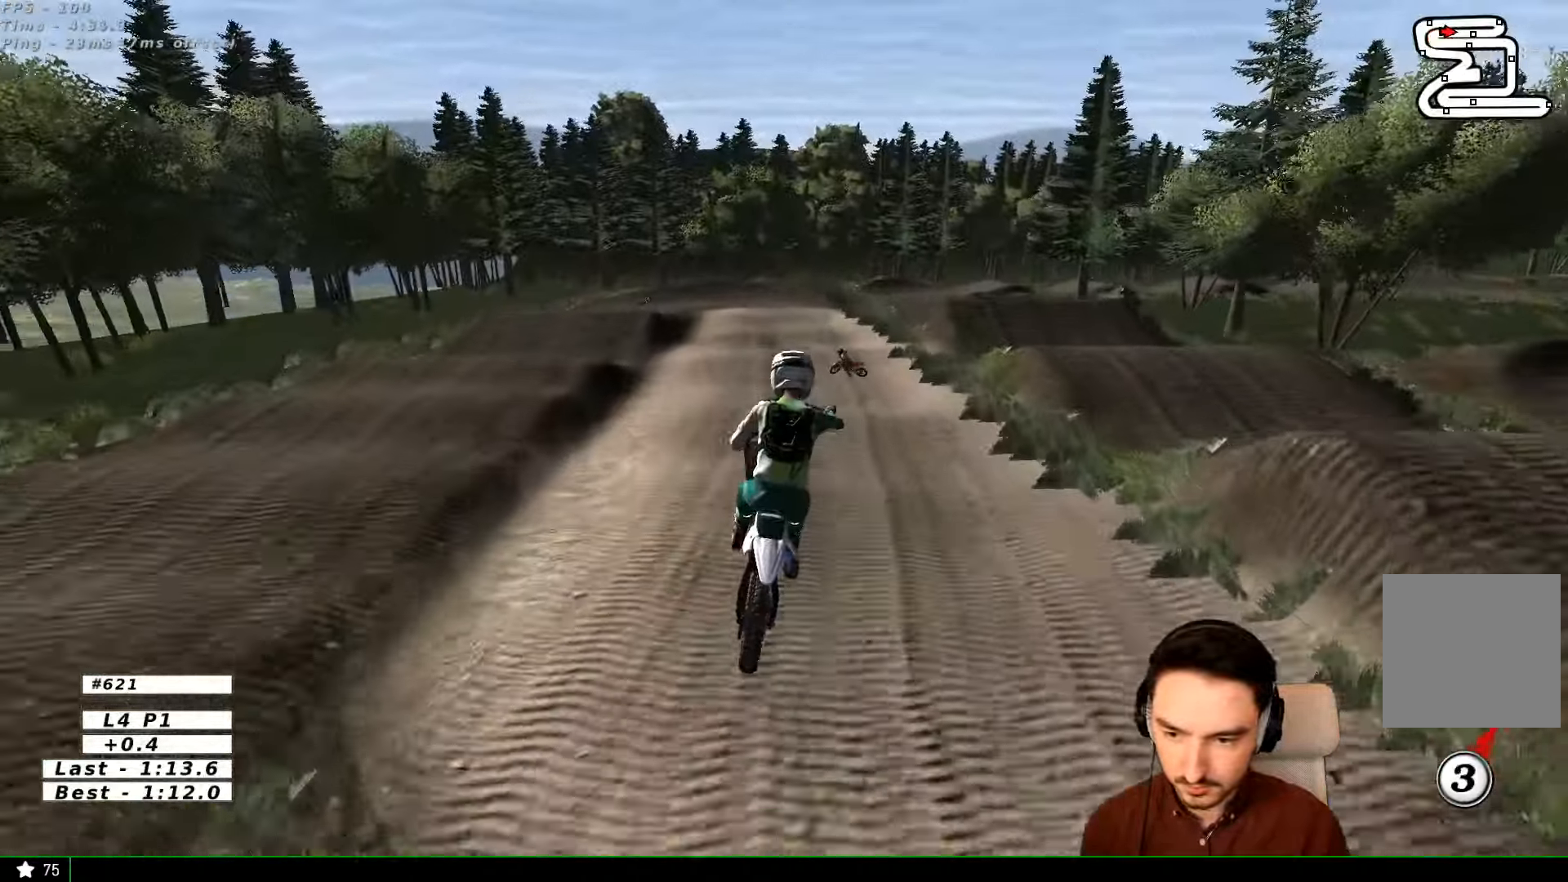
{"buttons": [], "left_stick": "down-right", "right_stick": "center", "events": [[134, "left_stick", "down-left"], [334, "left_stick", "down-right"]]}
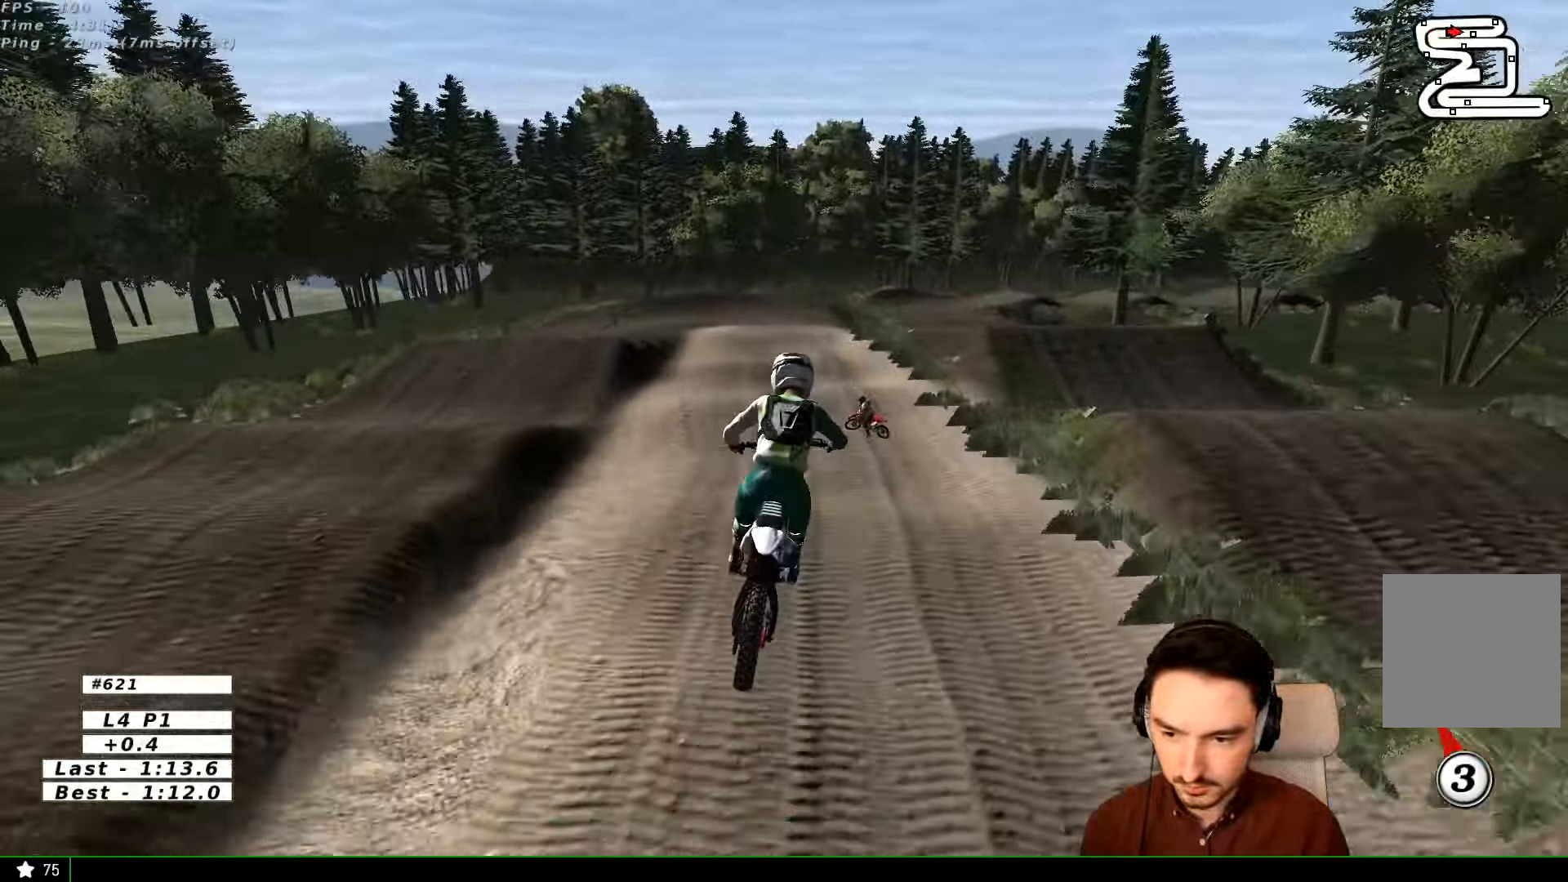
{"buttons": [], "left_stick": "down", "right_stick": "center", "events": [[100, "R2", "down"], [167, "left_stick", "down"], [300, "R2", "up"]]}
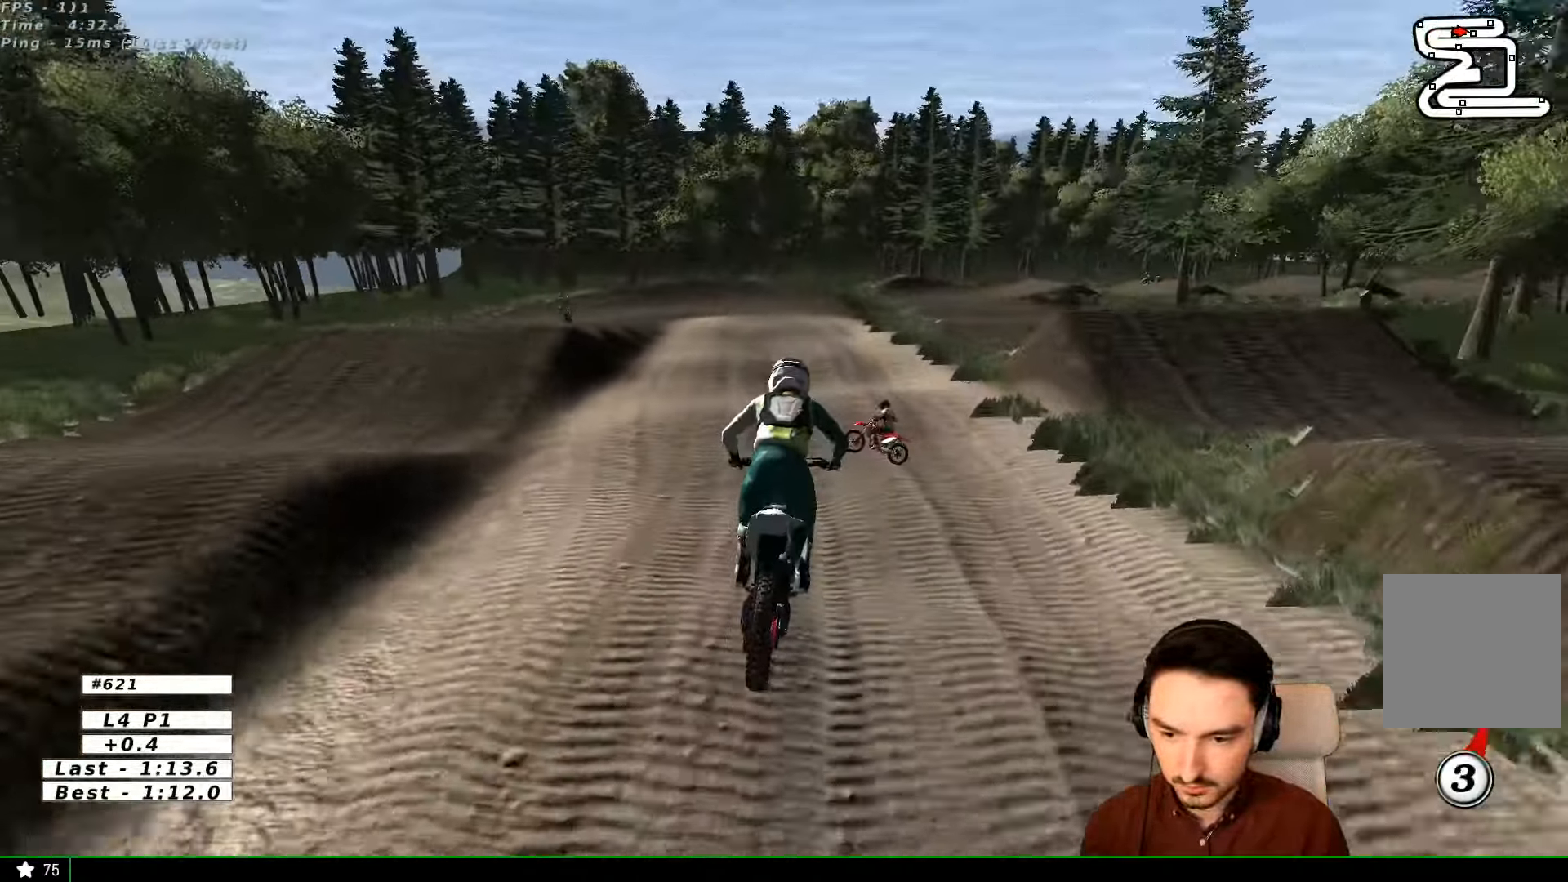
{"buttons": ["R2"], "left_stick": "center", "right_stick": "center", "events": [[67, "left_stick", "center"], [467, "R2", "down"]]}
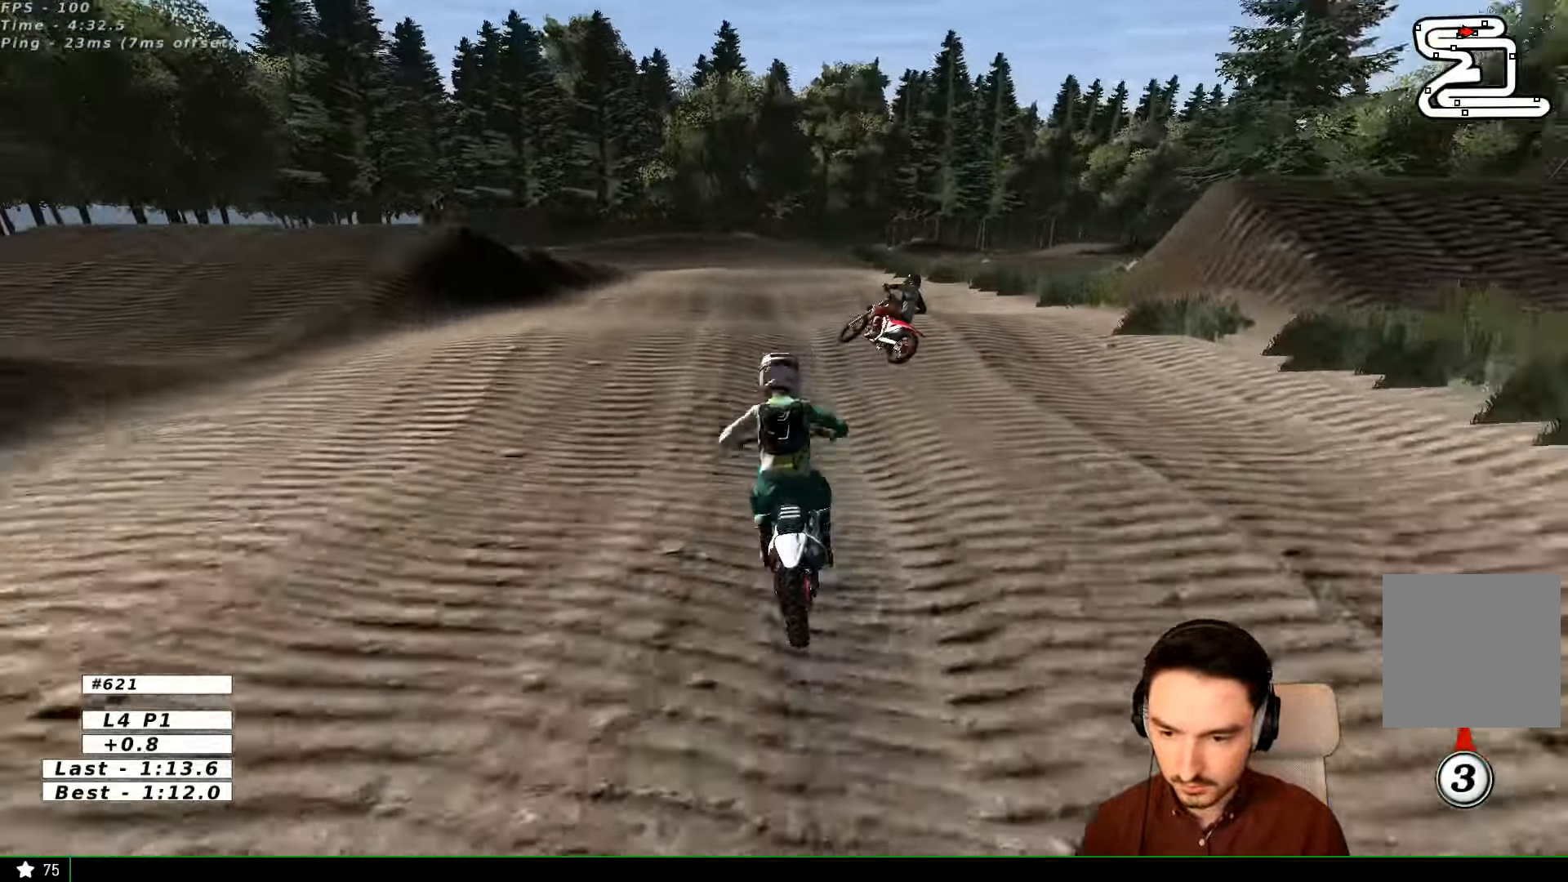
{"buttons": ["R2"], "left_stick": "down", "right_stick": "center", "events": [[467, "left_stick", "down"]]}
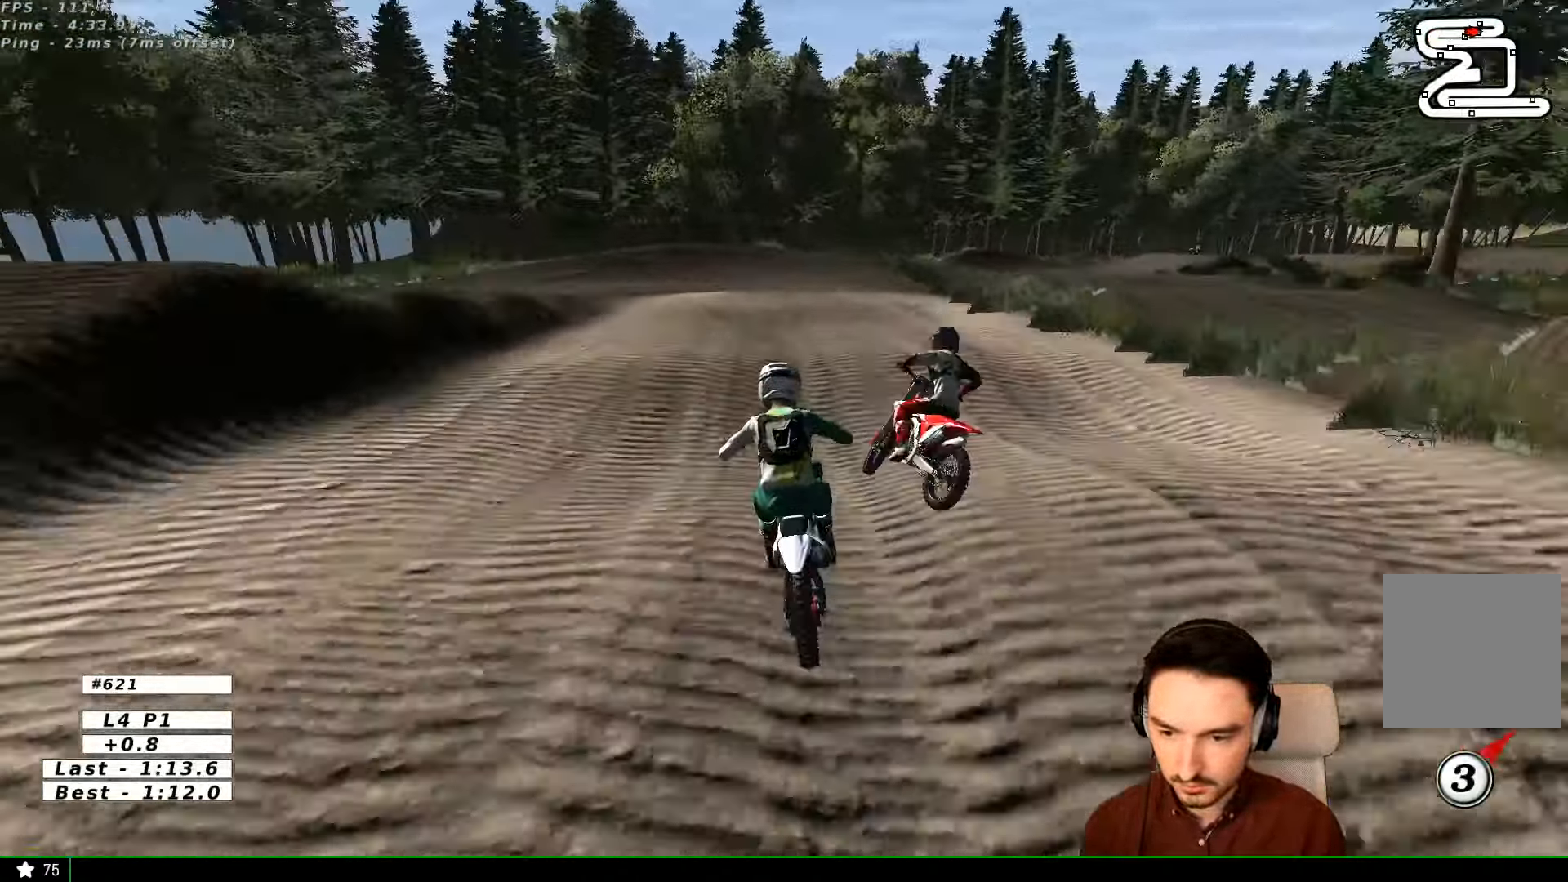
{"buttons": ["R2"], "left_stick": "down", "right_stick": "center", "events": [[34, "left_stick", "center"], [467, "left_stick", "down"]]}
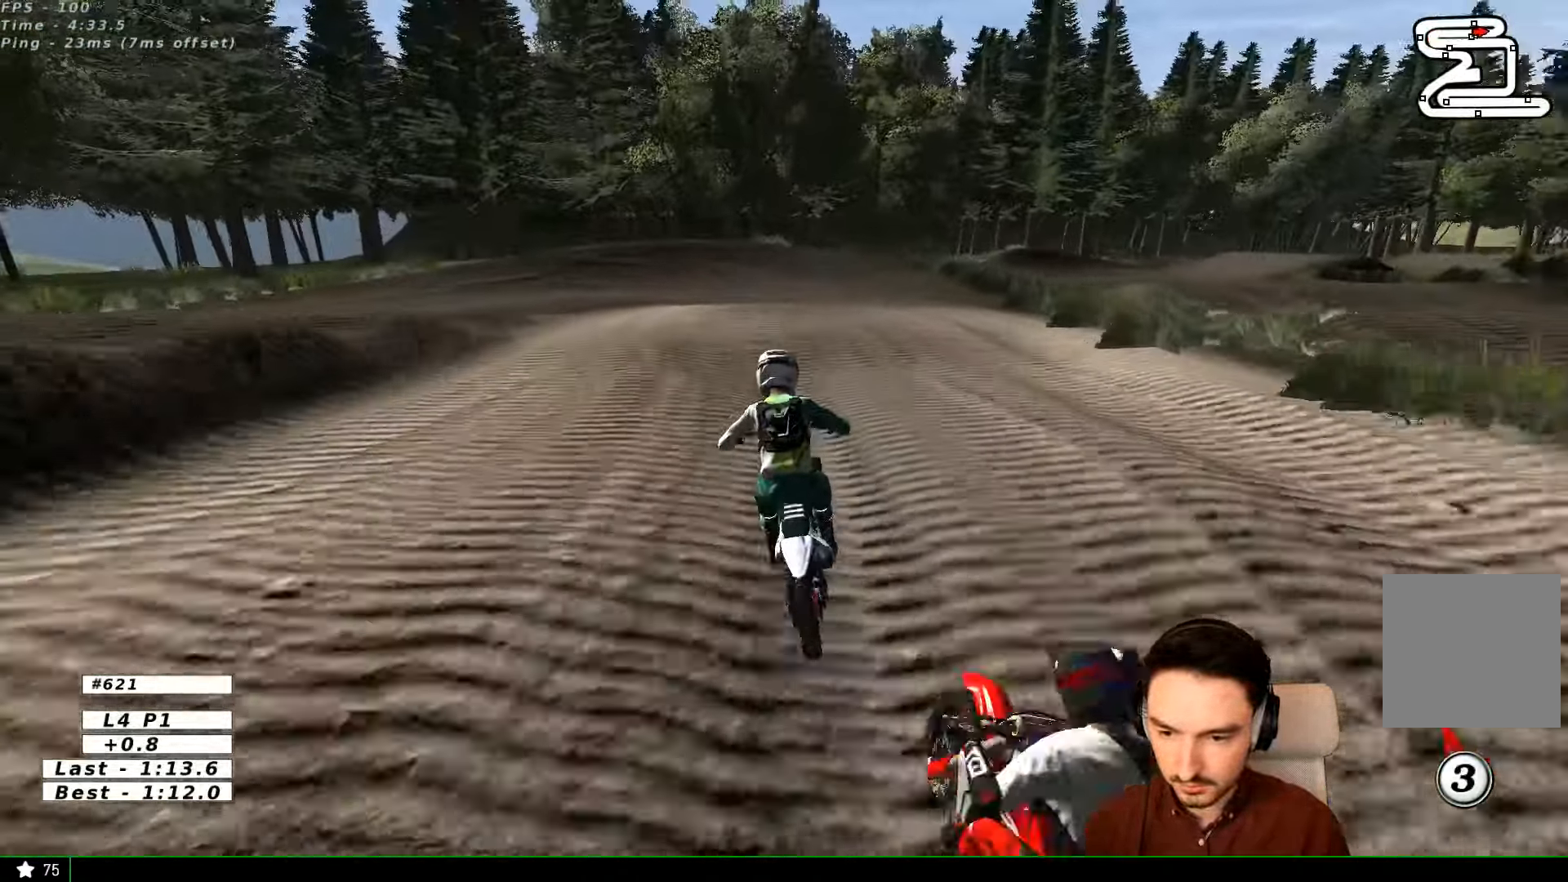
{"buttons": [], "left_stick": "down-left", "right_stick": "center", "events": [[134, "R2", "up"], [134, "left_stick", "down-left"]]}